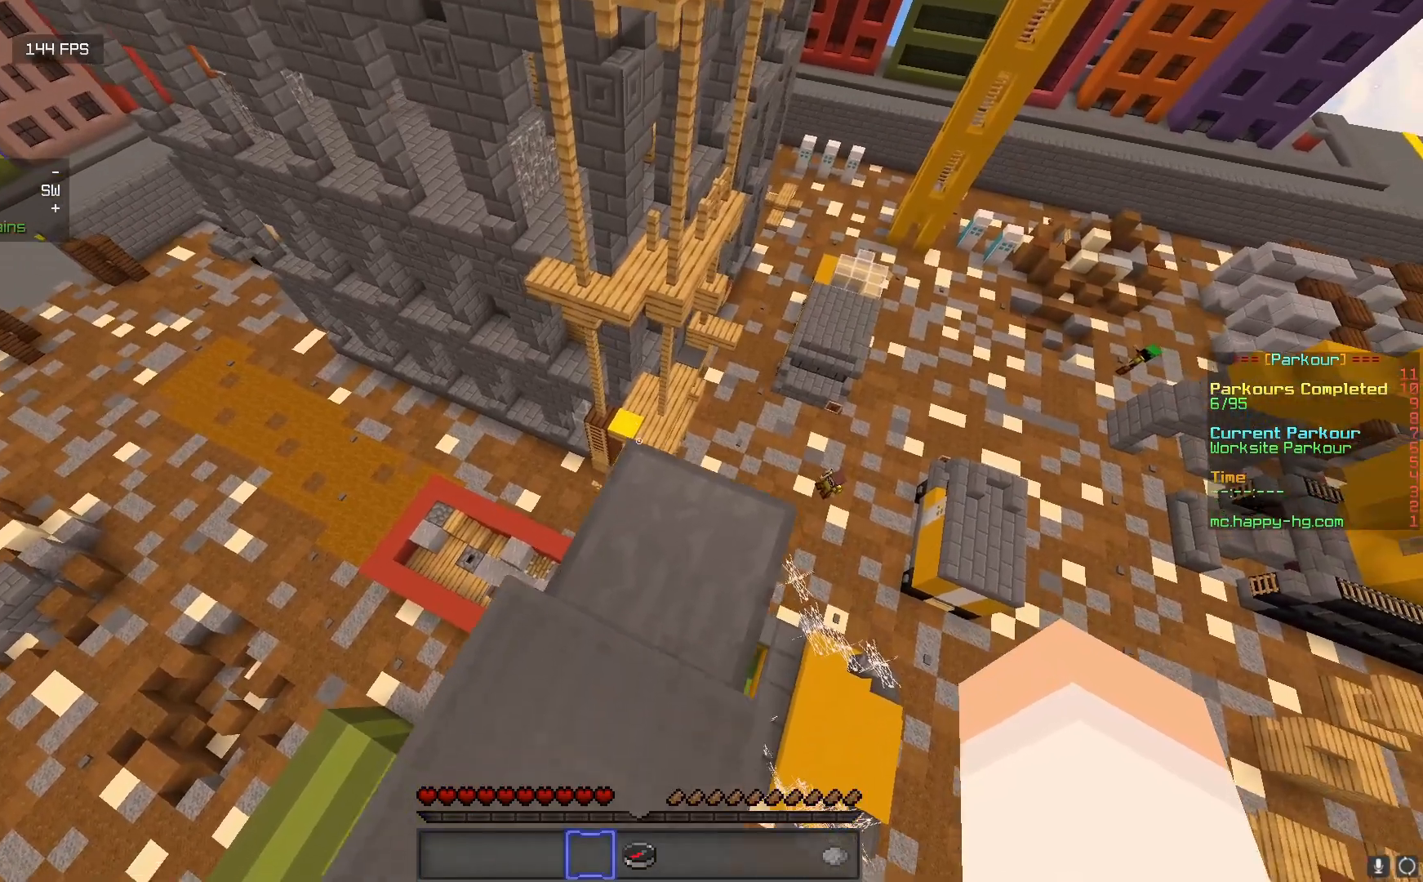
Gameplay with keyboard and mouse; each line is a JSON object with the keys and mouse buttons held at the frame after it. "events" lists presses ("down") and releases ("up") of "a", "d", "s", "w", "mouse_left" and "mouse_right" between this image and that frame as [ms after this image, input, new state], when the widget could be followed in between. "mouse_left", "mouse_right" = the "left", "right" buttons of the "mouse" list. No other keys are recorded. Fast repeated clicks can show as one long hold. Mouse movement is not recorded.
{"keys": ["w"], "mouse": [], "events": [[50, "a", "down"], [217, "a", "up"], [250, "s", "up"], [333, "w", "down"]]}
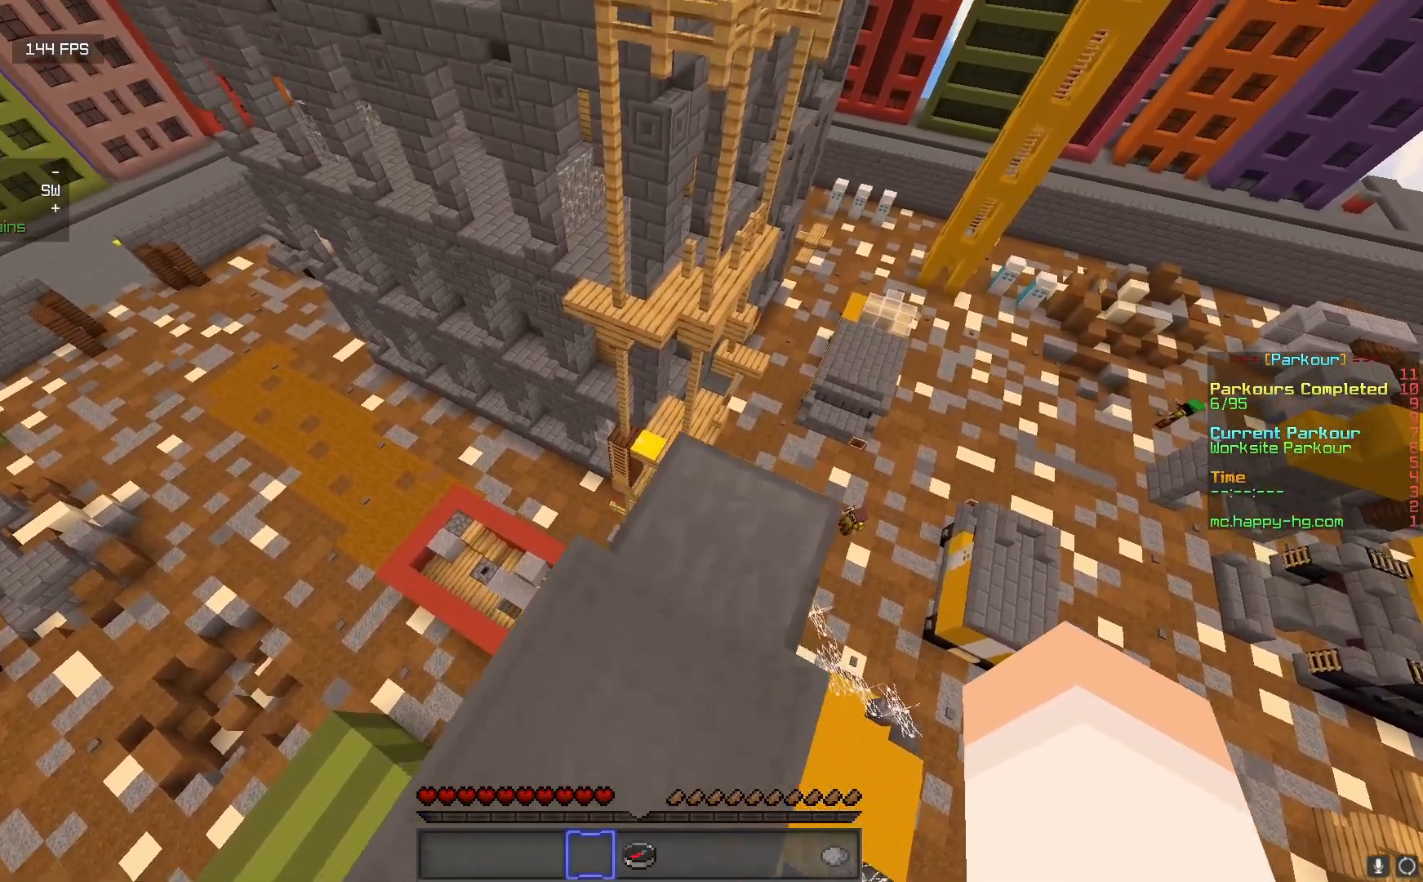
{"keys": ["s"], "mouse": [], "events": [[67, "w", "up"], [150, "w", "down"], [233, "w", "up"], [483, "s", "down"]]}
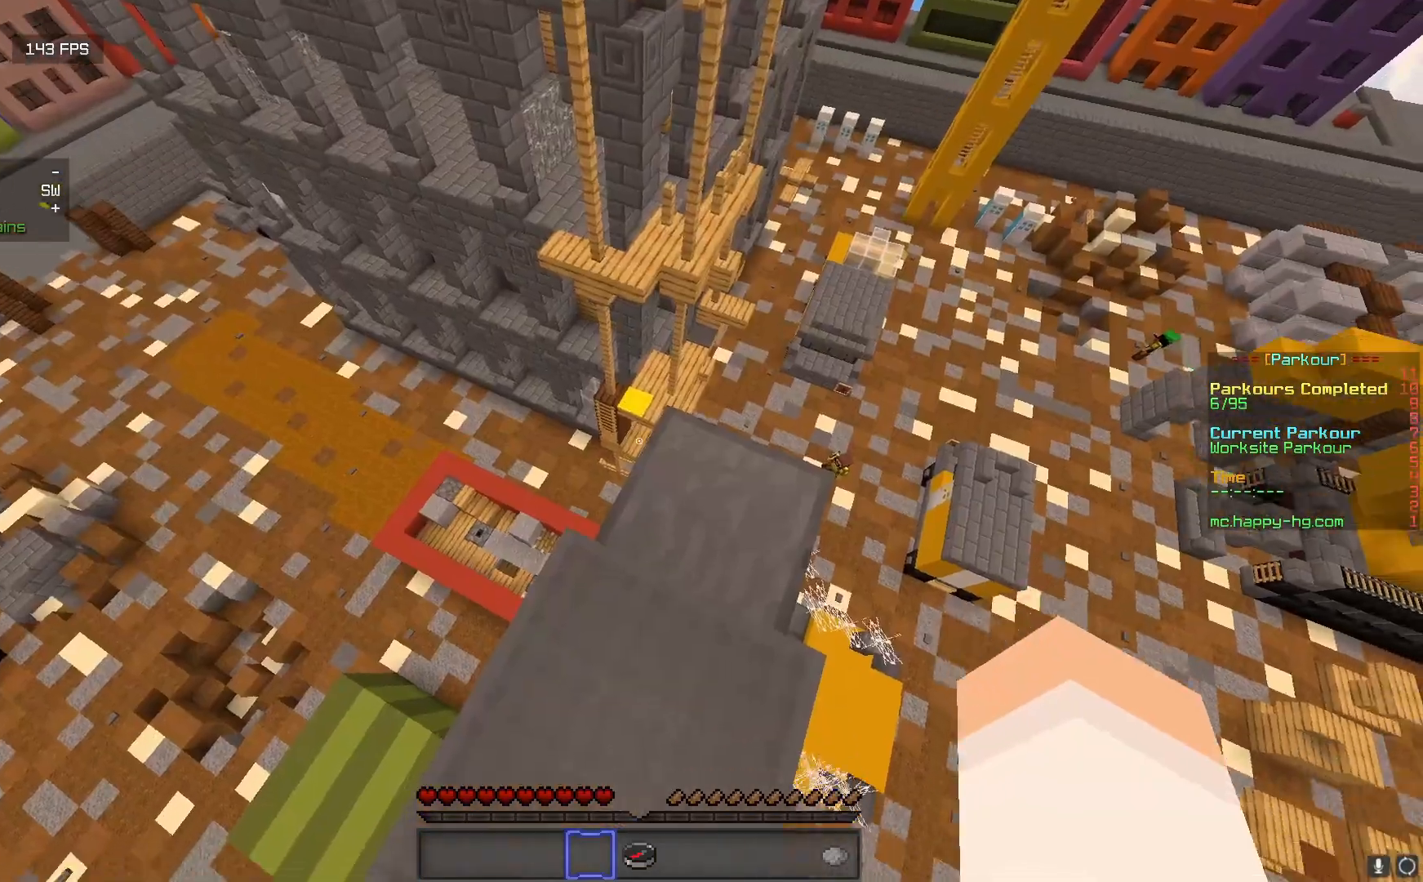
{"keys": ["a", "s"], "mouse": [], "events": [[433, "a", "down"]]}
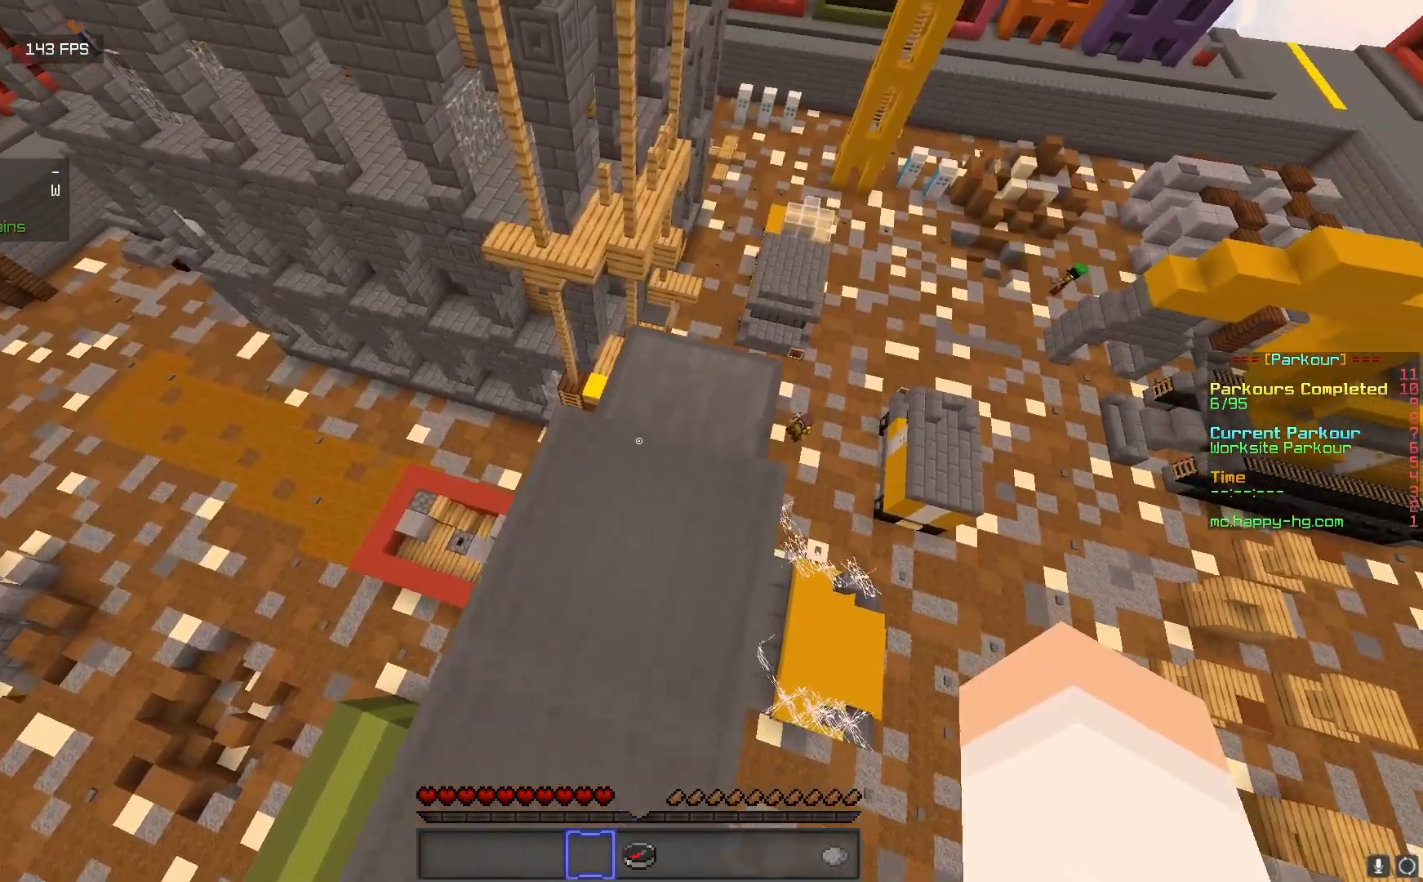
{"keys": ["s"], "mouse": [], "events": [[267, "a", "up"], [350, "d", "down"], [433, "d", "up"]]}
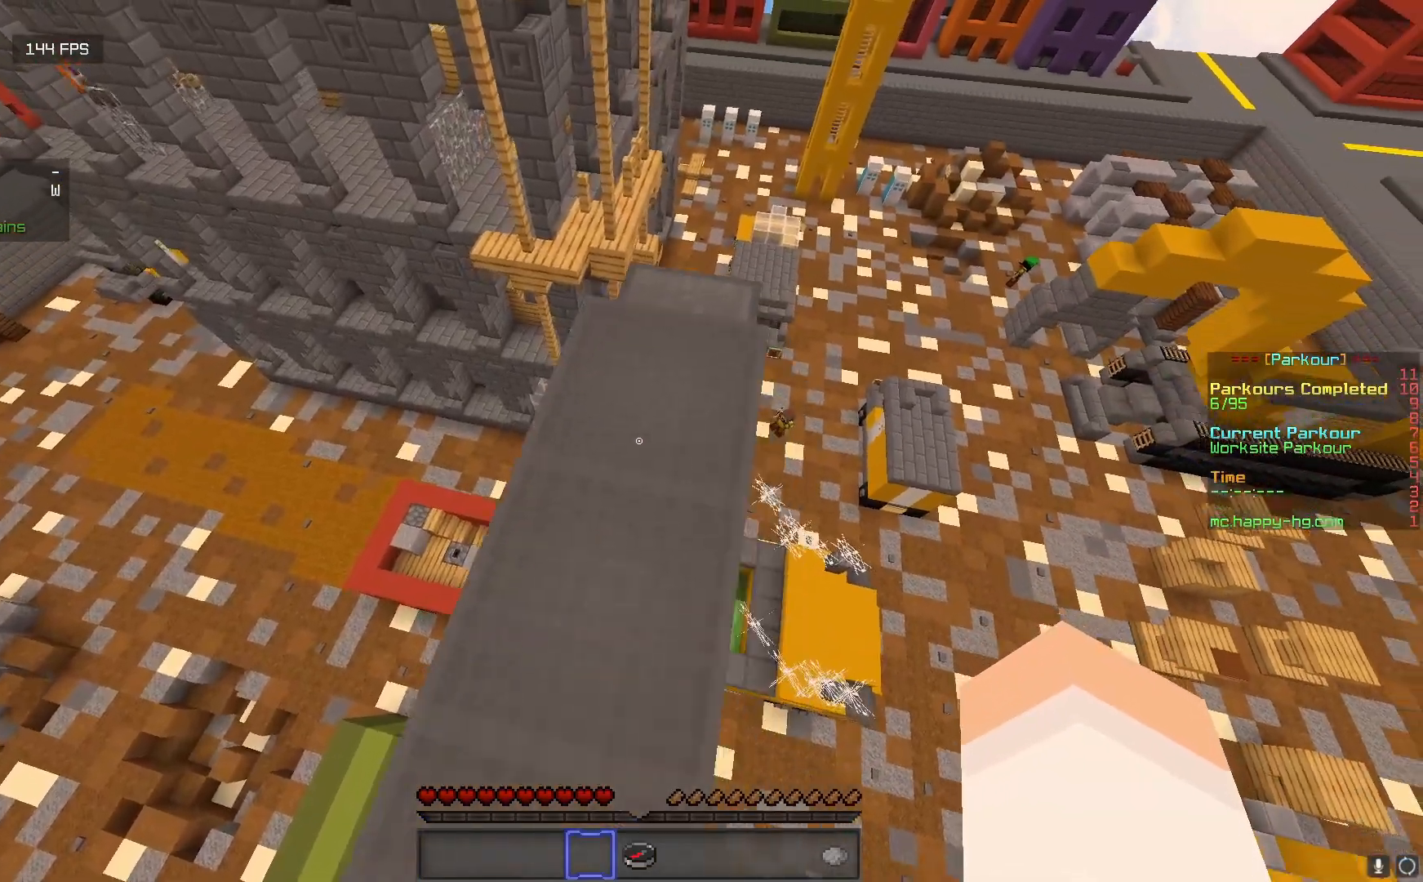
{"keys": ["w"], "mouse": [], "events": [[17, "s", "up"], [233, "w", "down"]]}
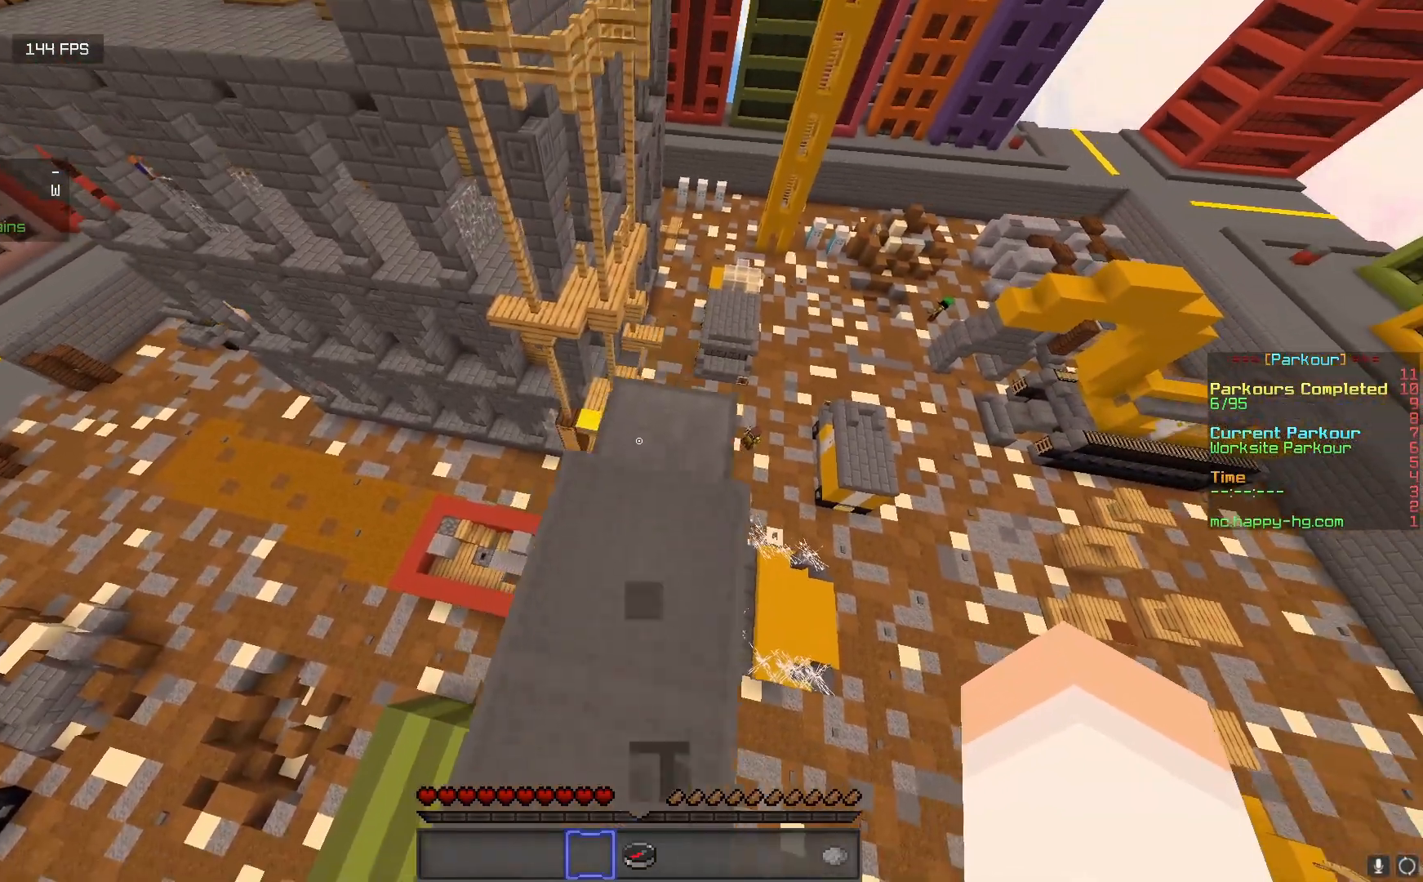
{"keys": ["s"], "mouse": [], "events": [[250, "w", "up"], [500, "s", "down"]]}
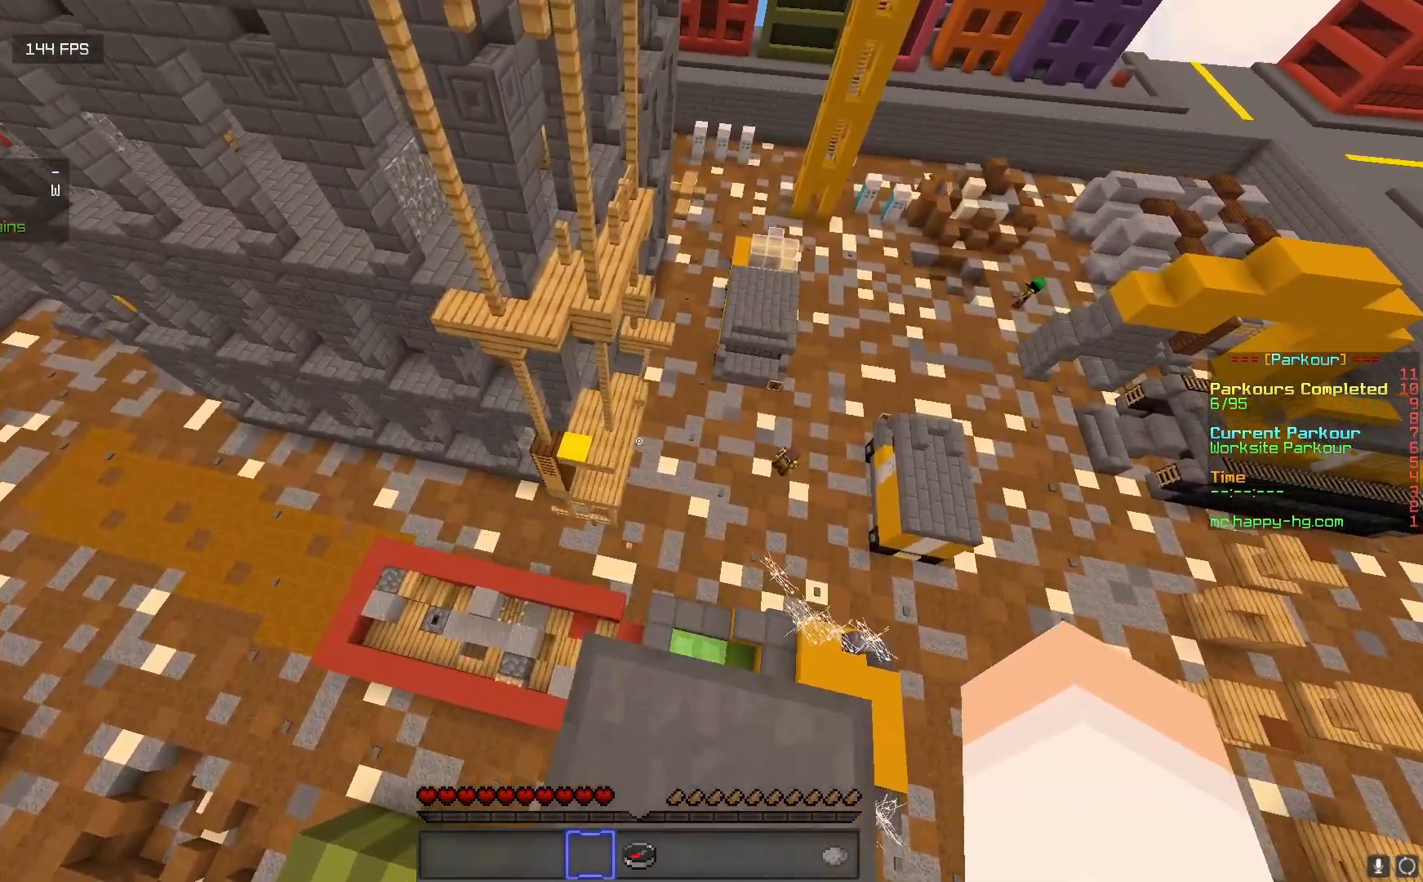
{"keys": ["s"], "mouse": [], "events": []}
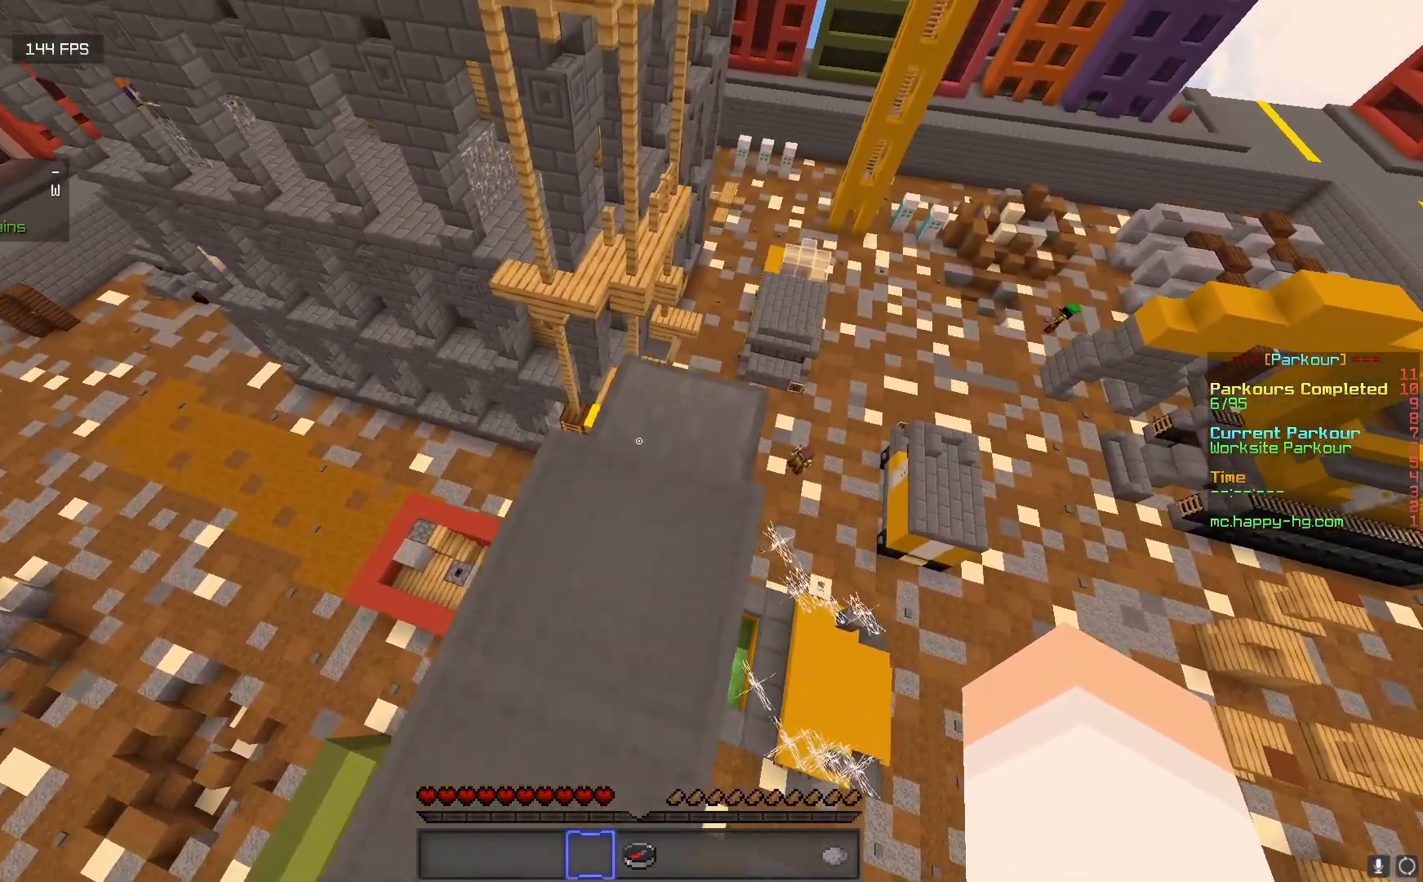
{"keys": [], "mouse": [], "events": [[167, "s", "up"], [250, "a", "down"], [400, "a", "up"]]}
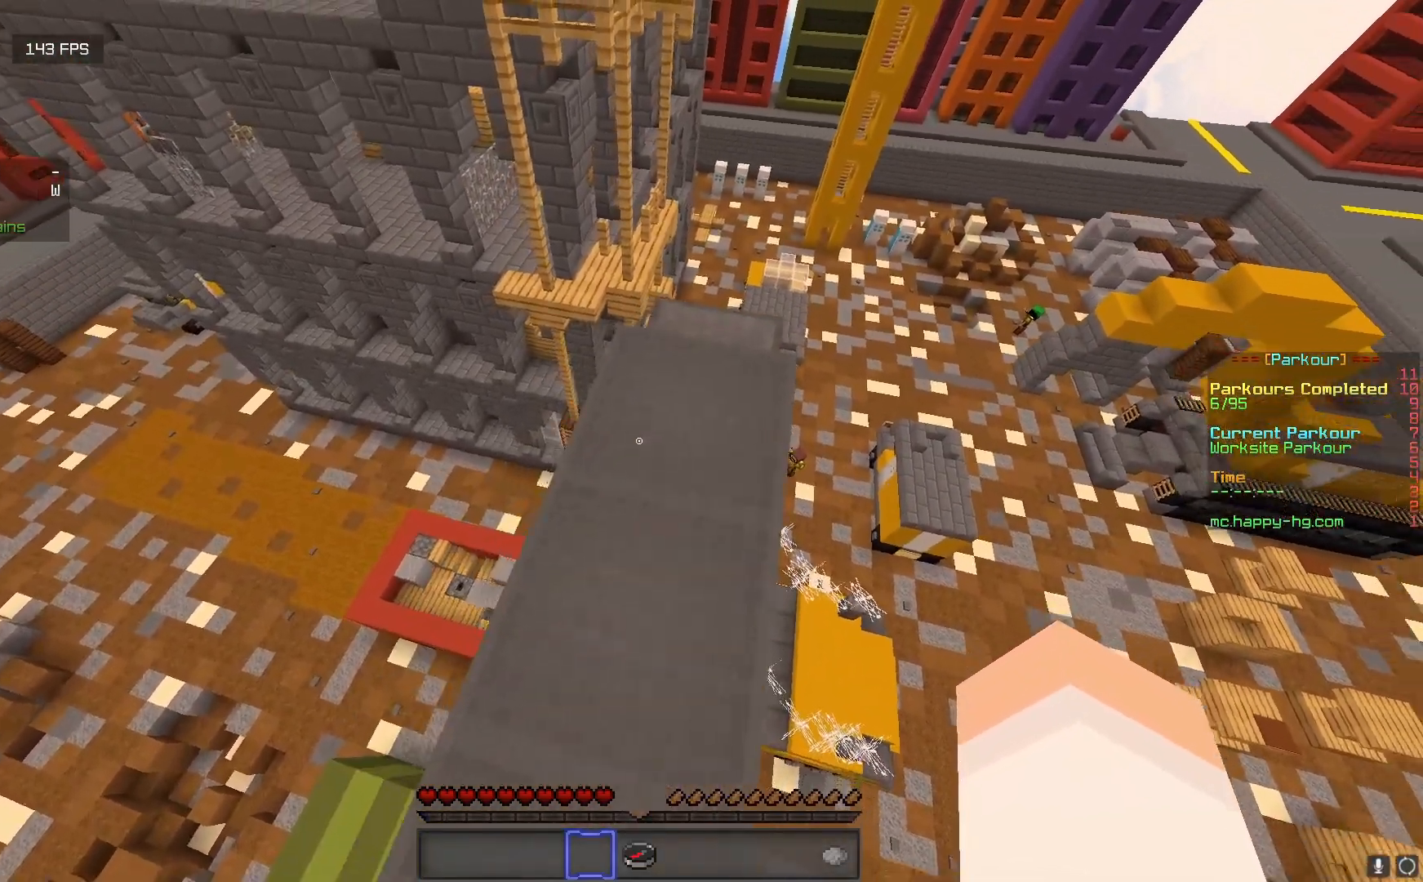
{"keys": ["w"], "mouse": [], "events": [[150, "w", "down"]]}
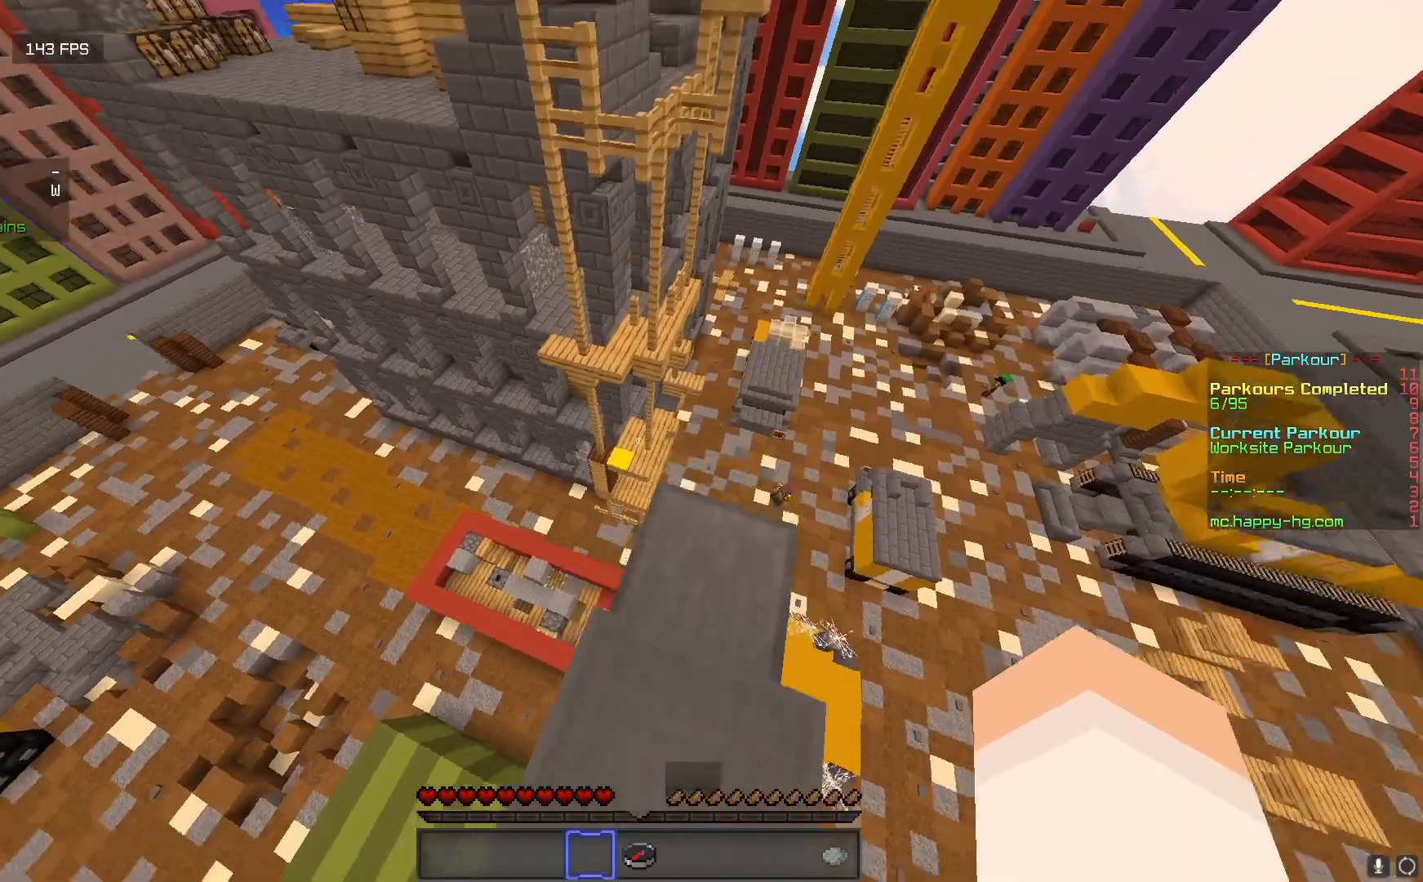
{"keys": ["w"], "mouse": [], "events": []}
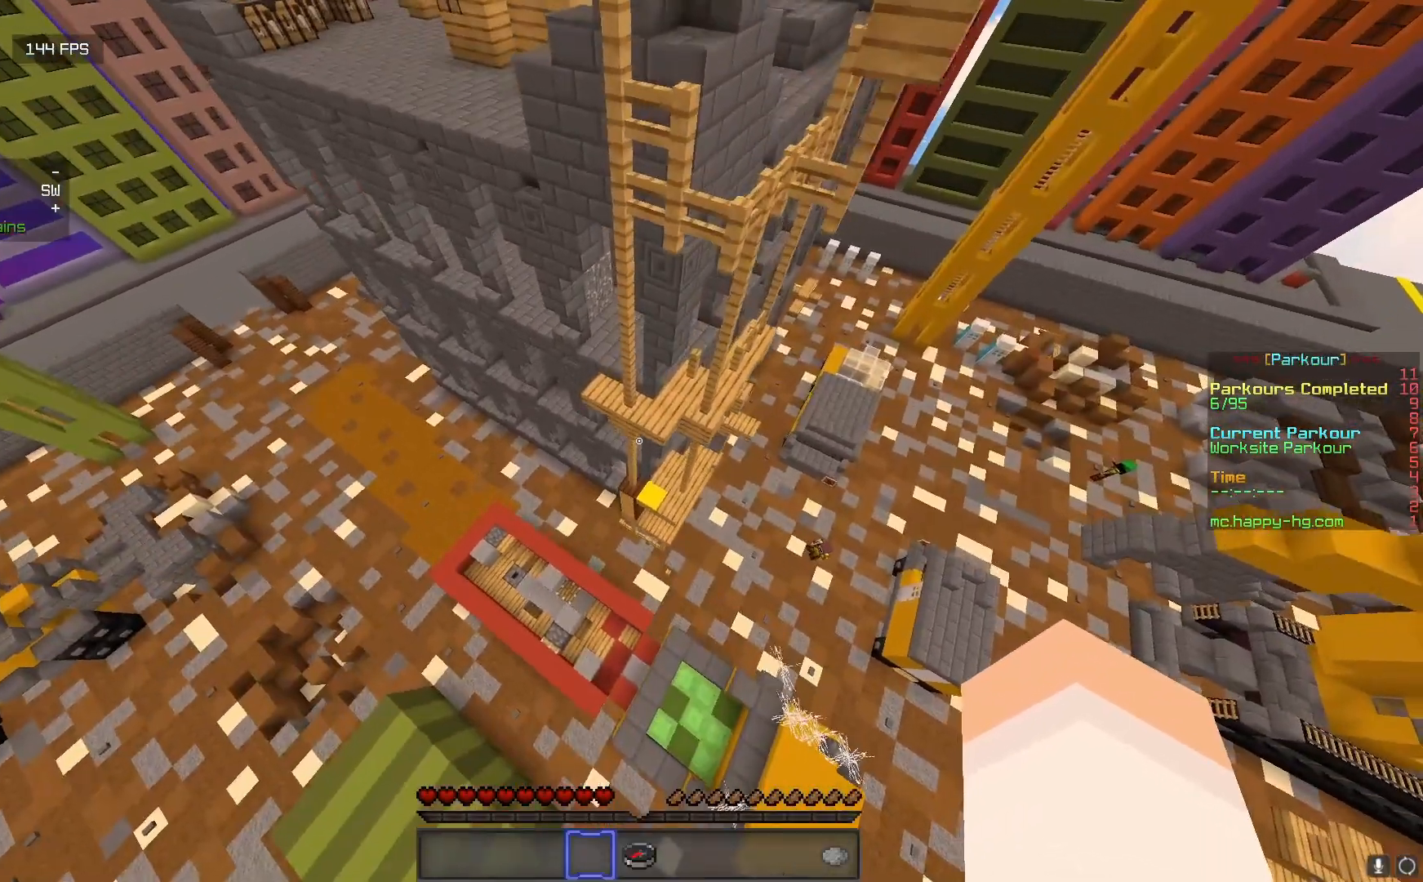
{"keys": ["d", "w"], "mouse": [], "events": [[267, "d", "down"]]}
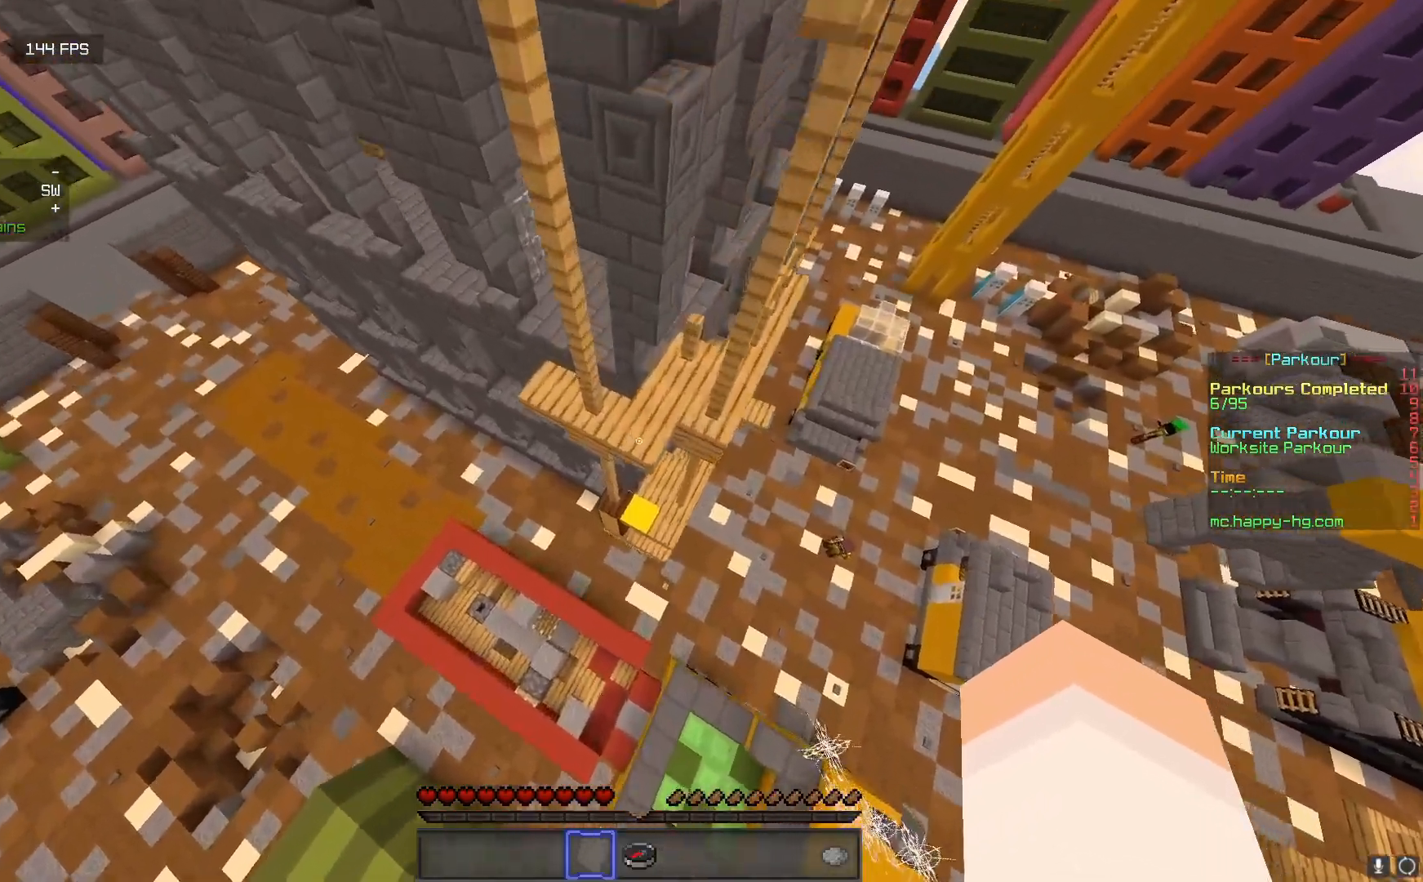
{"keys": ["a", "w"], "mouse": [], "events": [[317, "d", "up"], [333, "a", "down"]]}
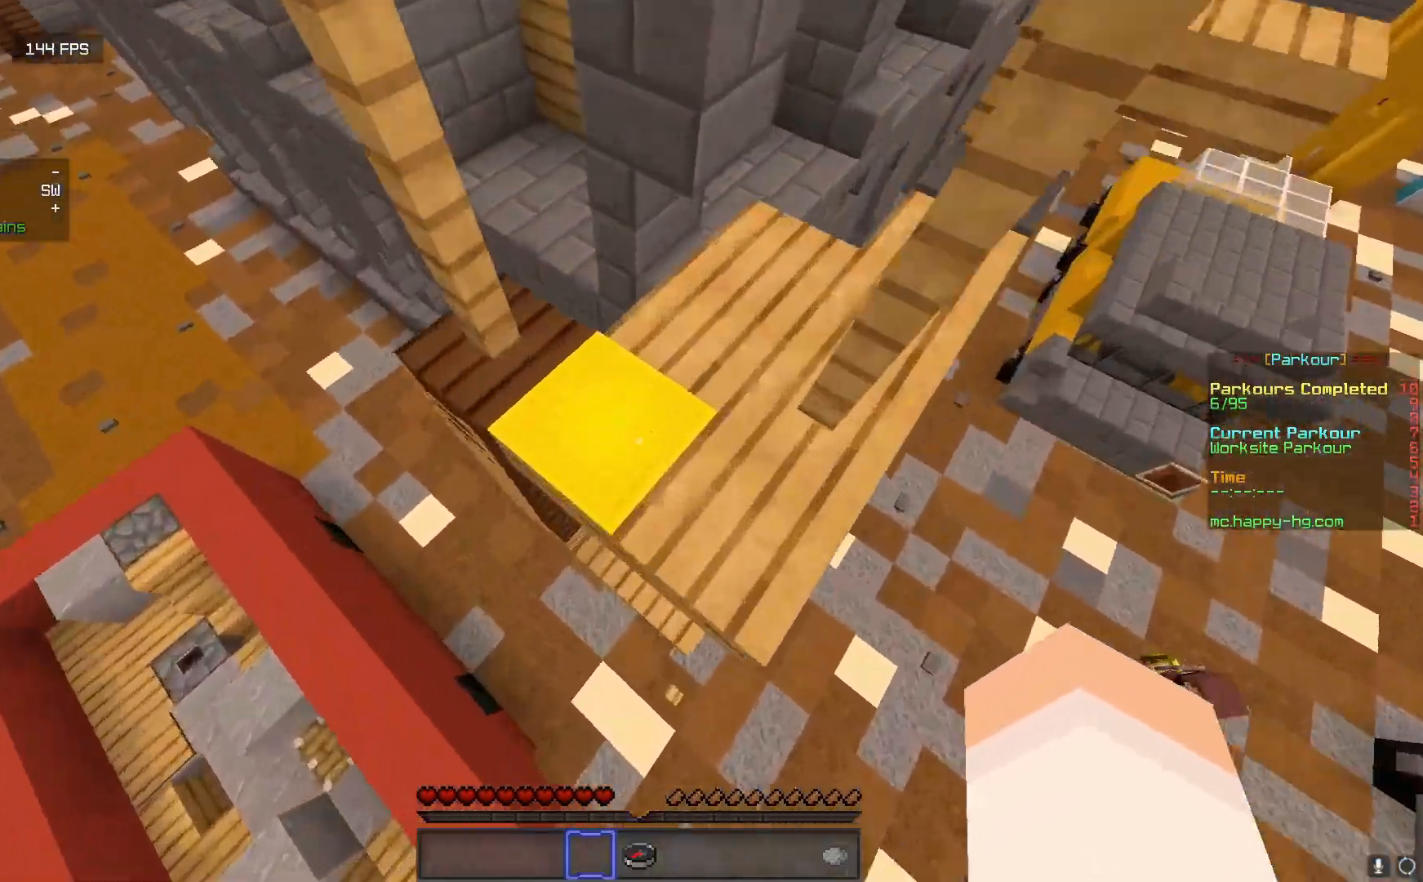
{"keys": ["w"], "mouse": [], "events": [[167, "a", "up"], [167, "w", "up"], [217, "d", "down"], [267, "d", "up"], [450, "w", "down"]]}
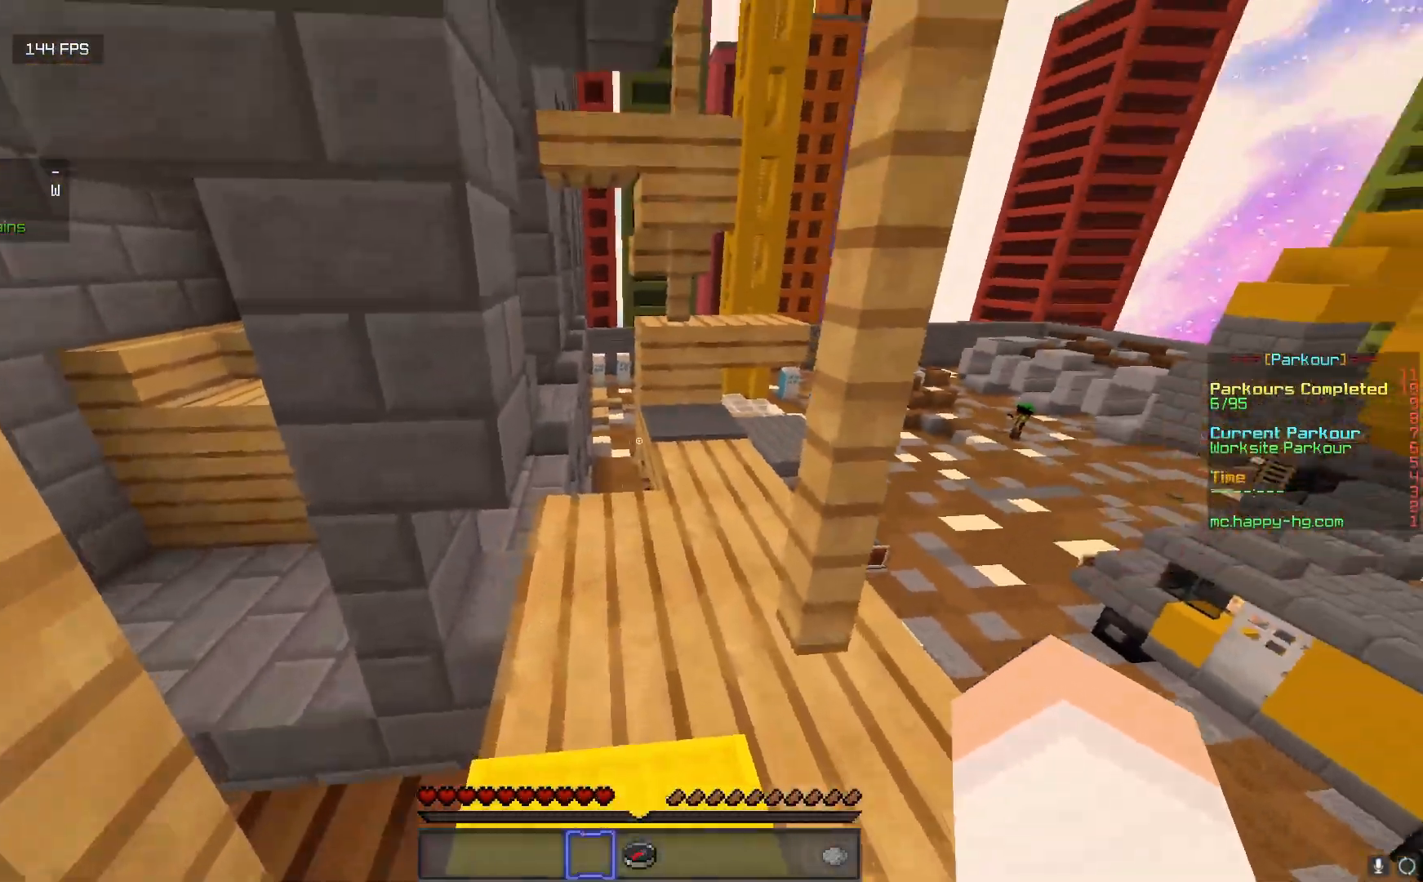
{"keys": ["w"], "mouse": [], "events": [[200, "w", "up"], [433, "w", "down"]]}
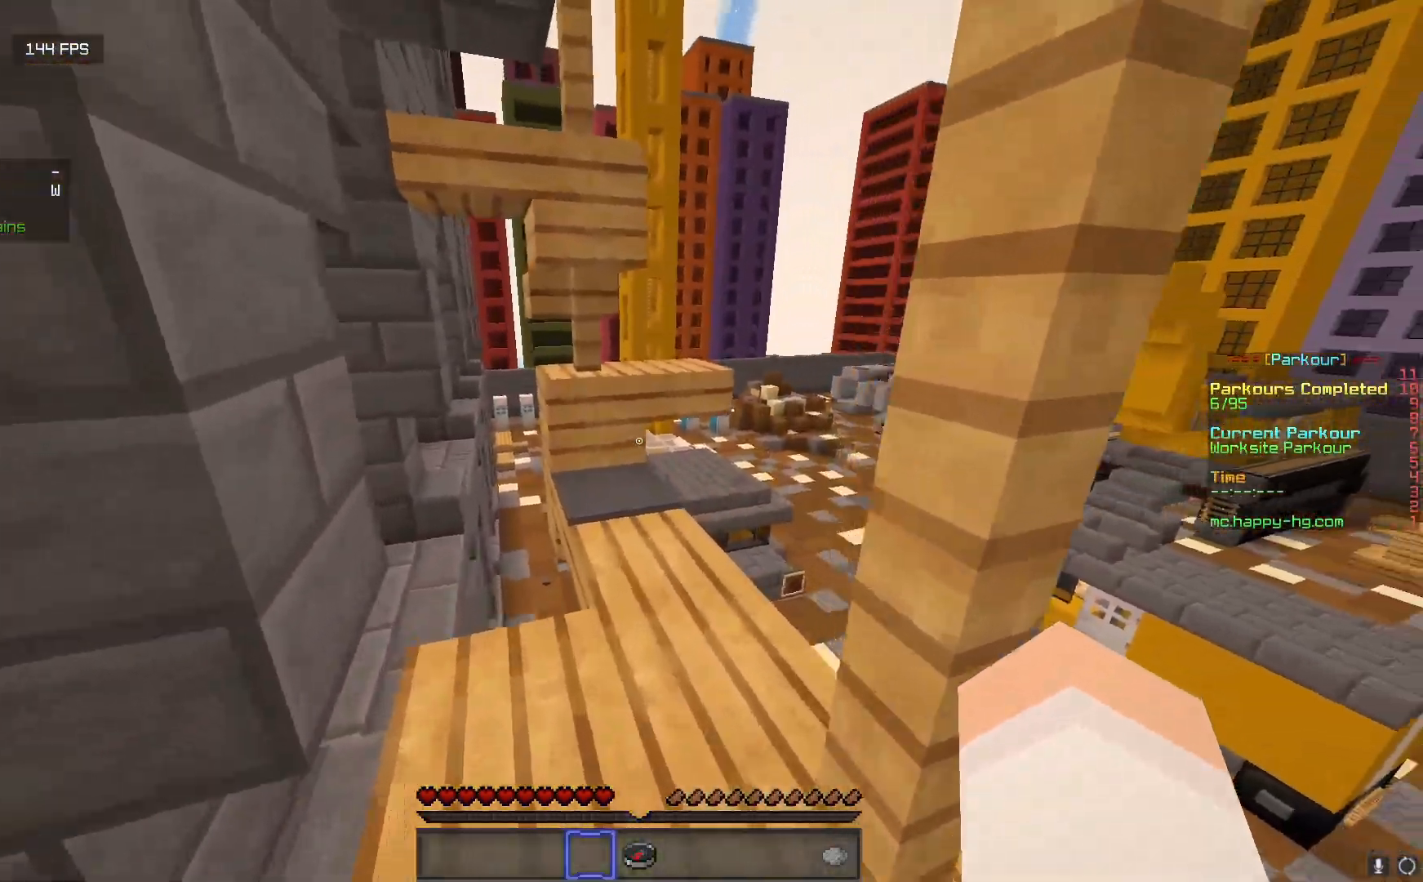
{"keys": [], "mouse": [], "events": [[367, "w", "up"]]}
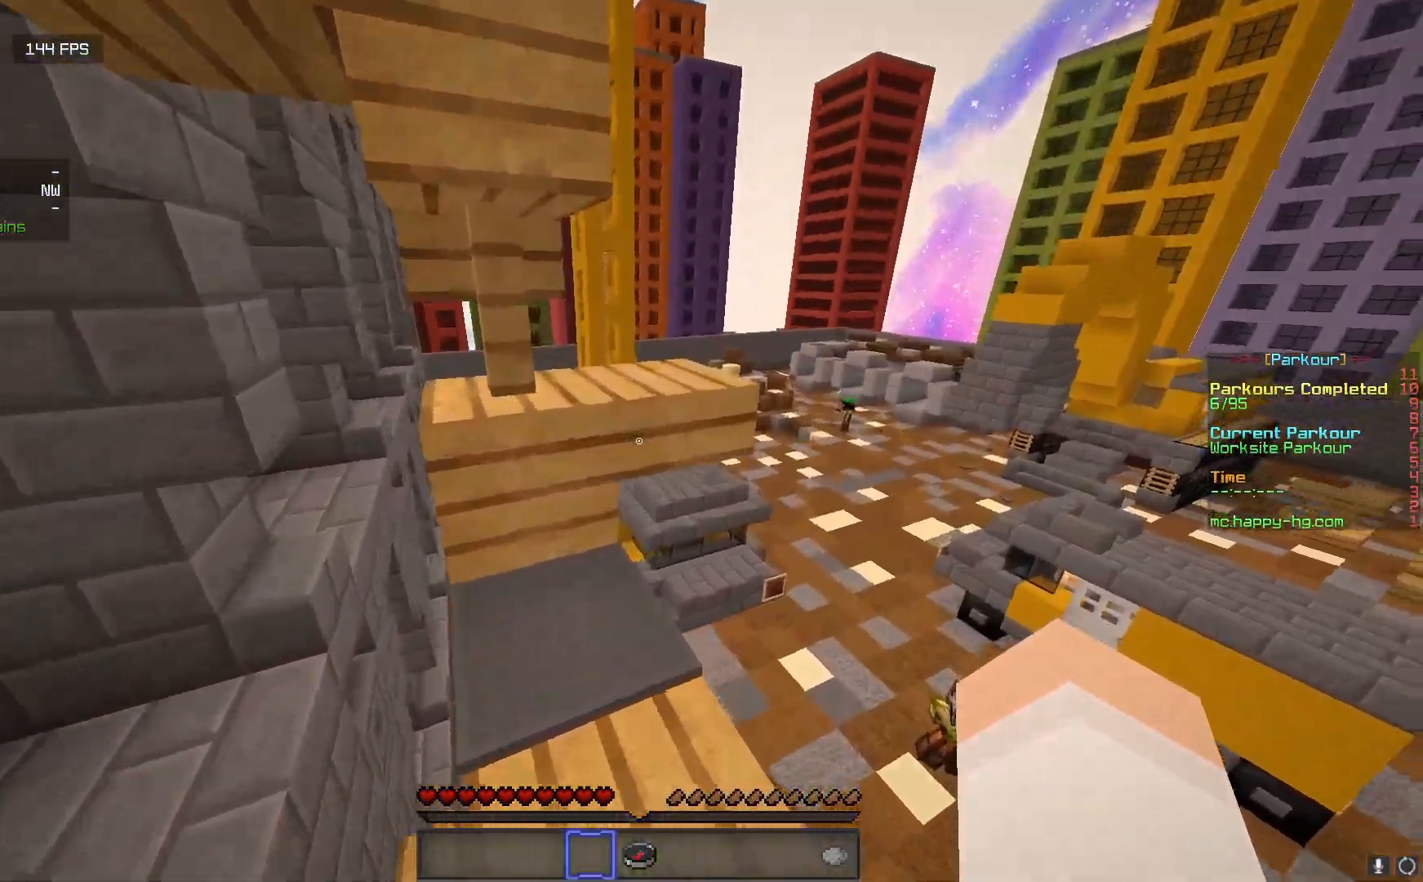
{"keys": [], "mouse": [], "events": [[17, "w", "down"], [233, "w", "up"]]}
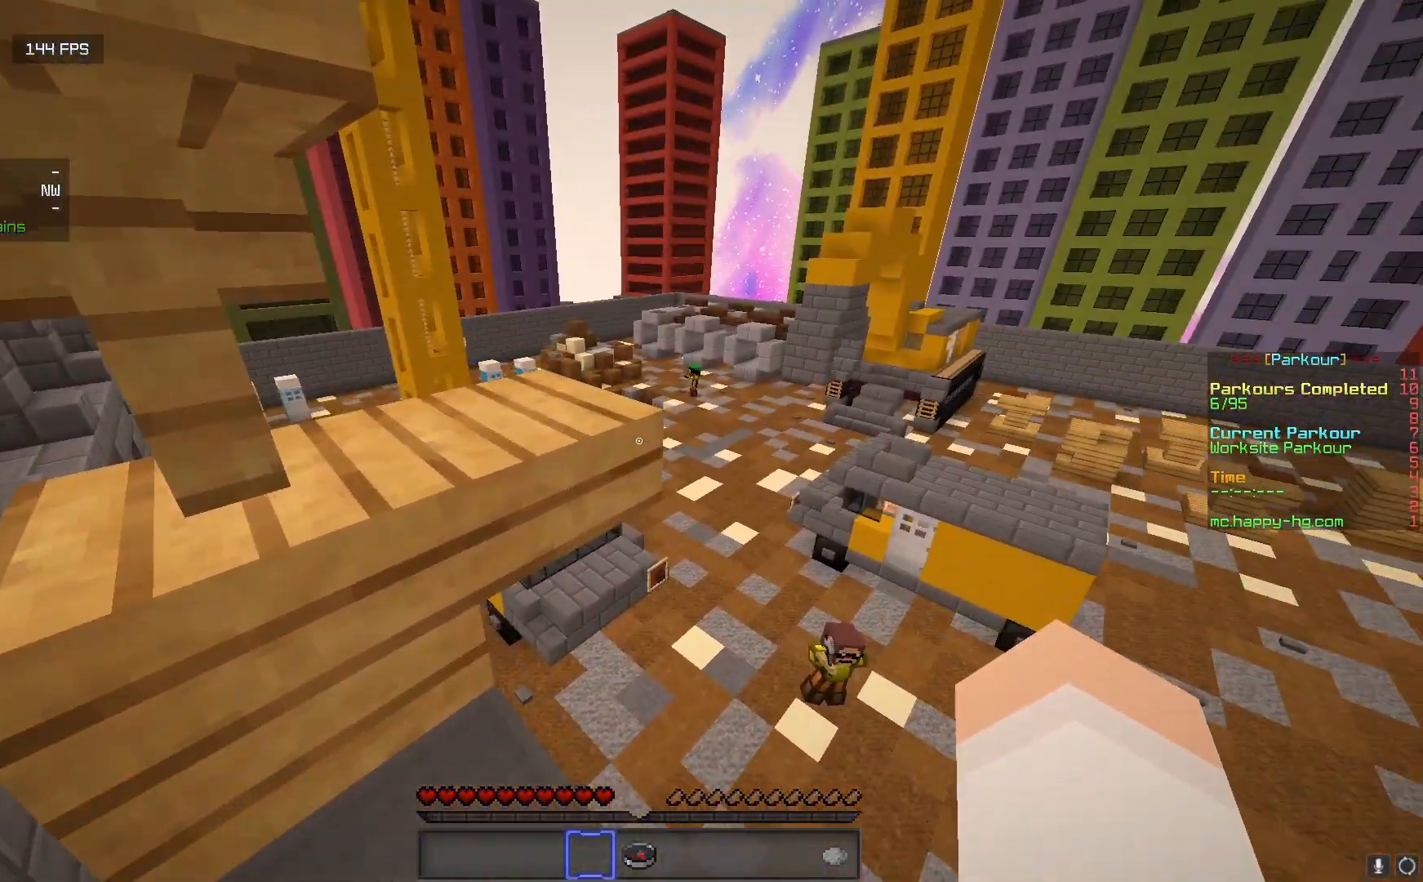
{"keys": ["w"], "mouse": [], "events": [[50, "w", "down"], [100, "d", "down"], [433, "d", "up"]]}
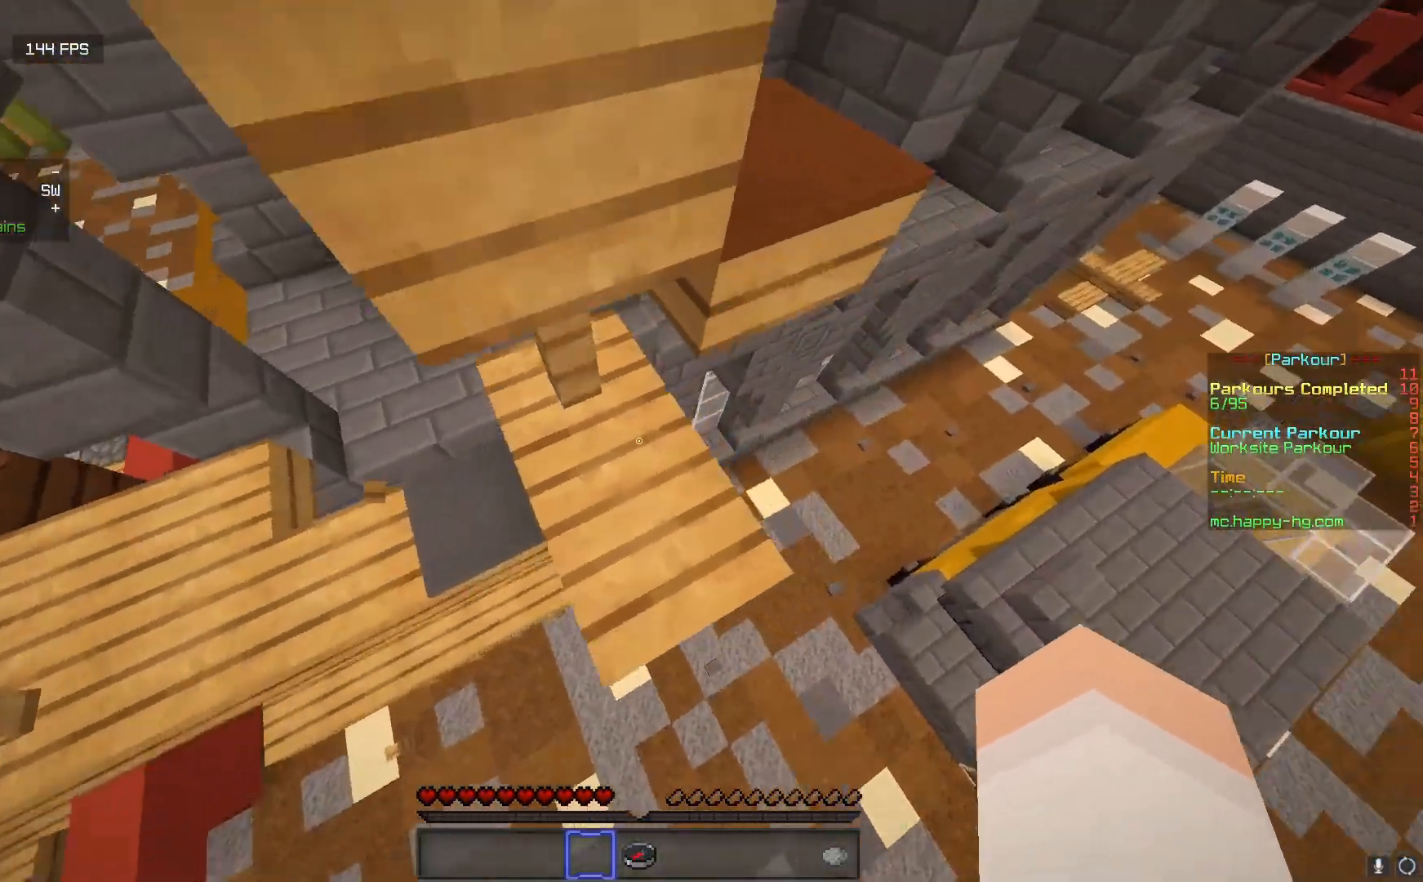
{"keys": ["a", "s"], "mouse": [], "events": [[267, "a", "down"], [300, "w", "up"], [383, "s", "down"]]}
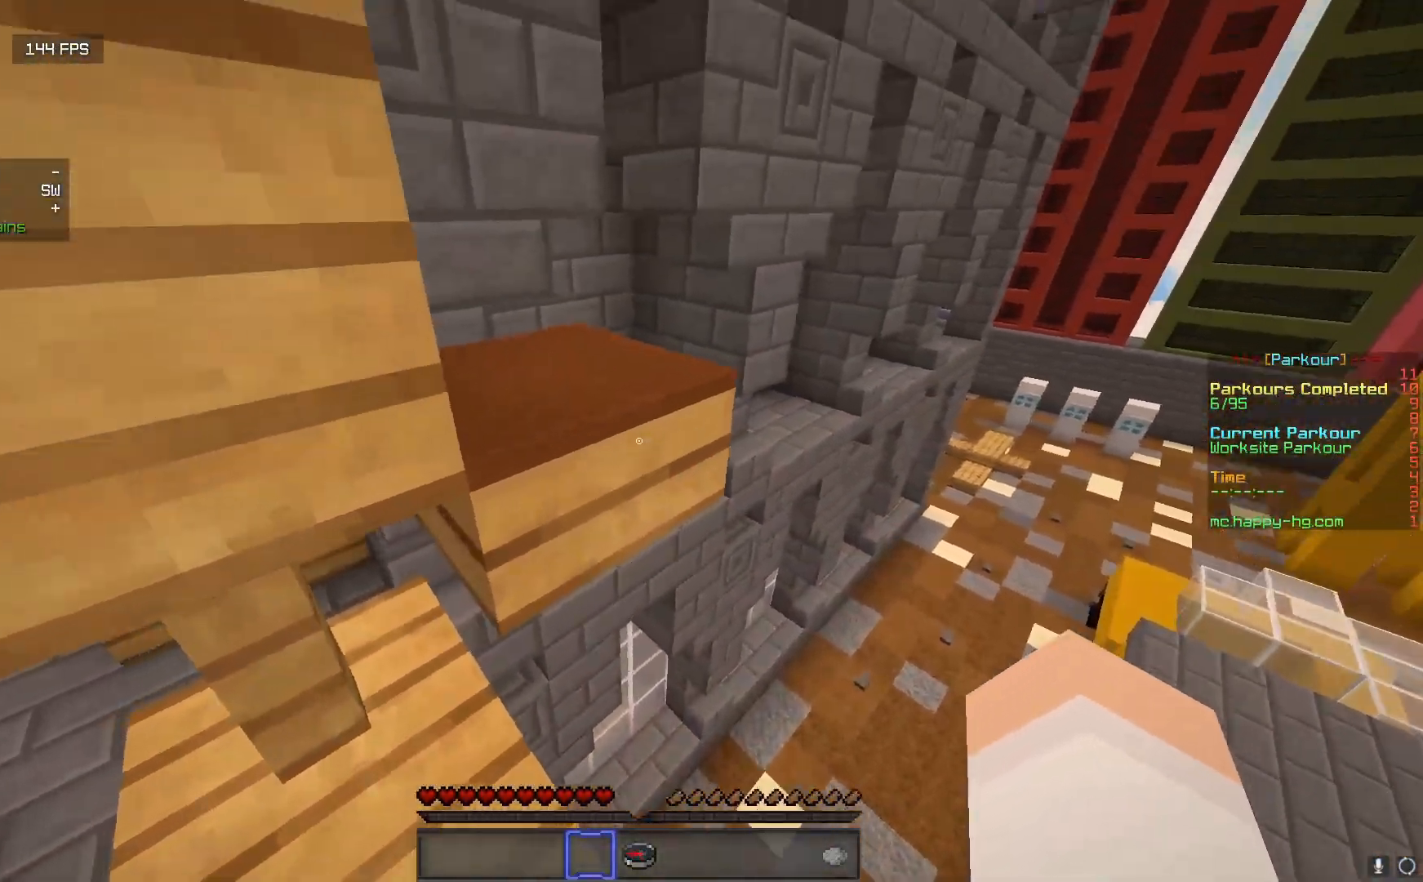
{"keys": ["d", "w"], "mouse": [], "events": [[17, "a", "up"], [117, "s", "up"], [417, "w", "down"], [483, "d", "down"]]}
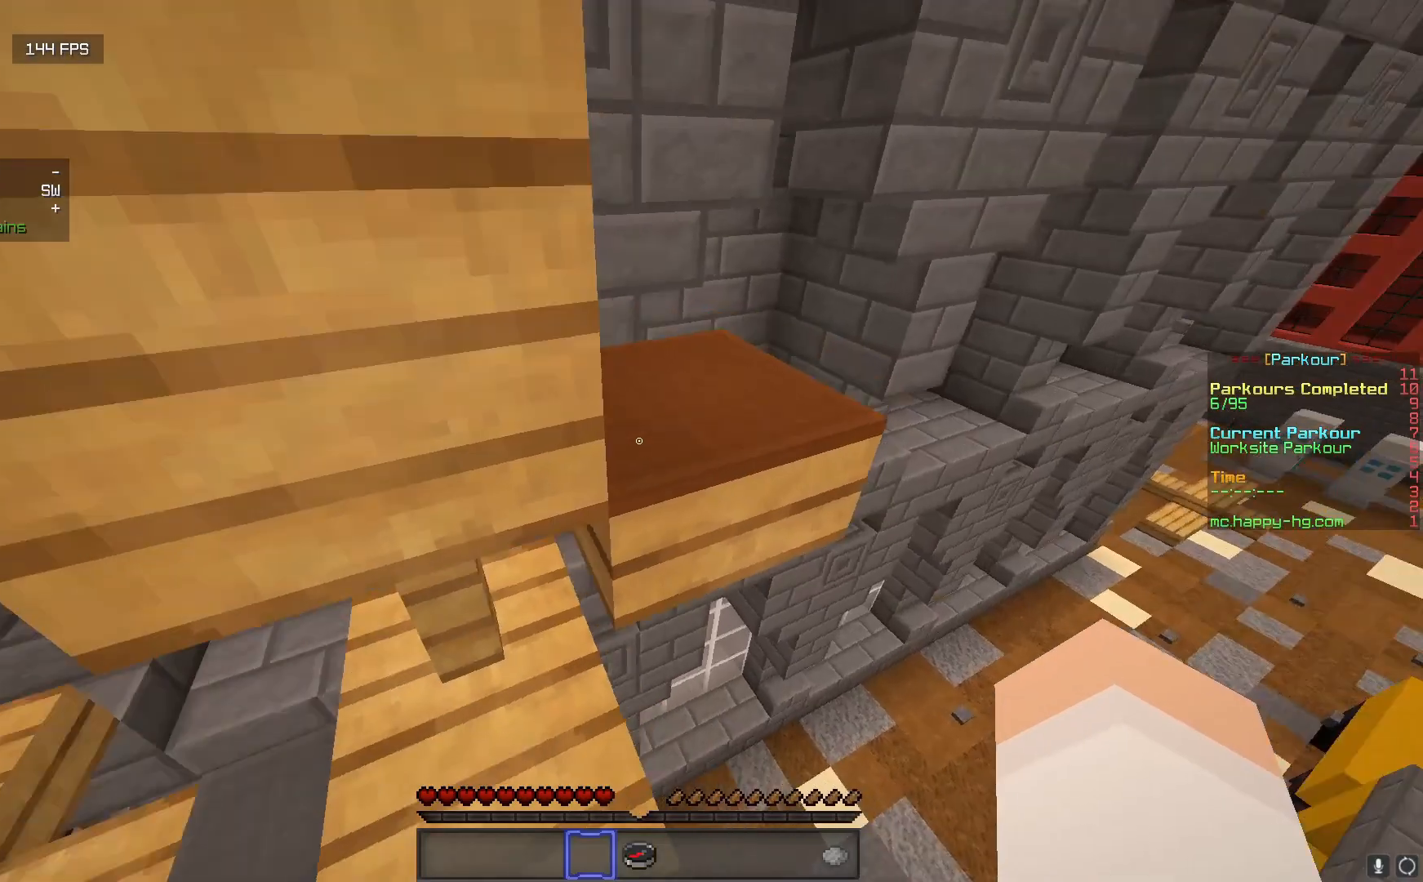
{"keys": ["w"], "mouse": [], "events": [[350, "d", "up"]]}
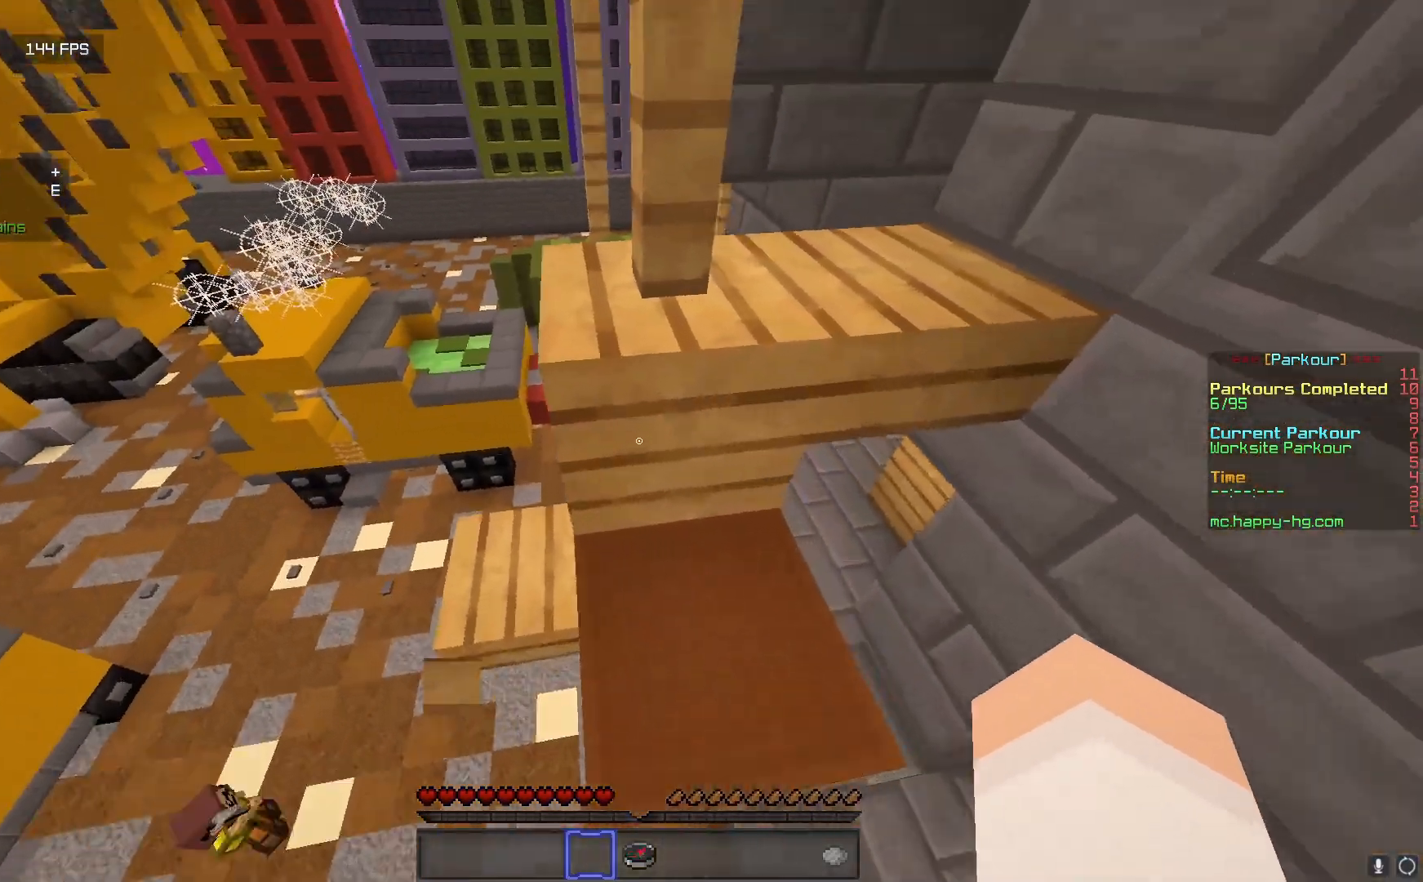
{"keys": ["w"], "mouse": [], "events": []}
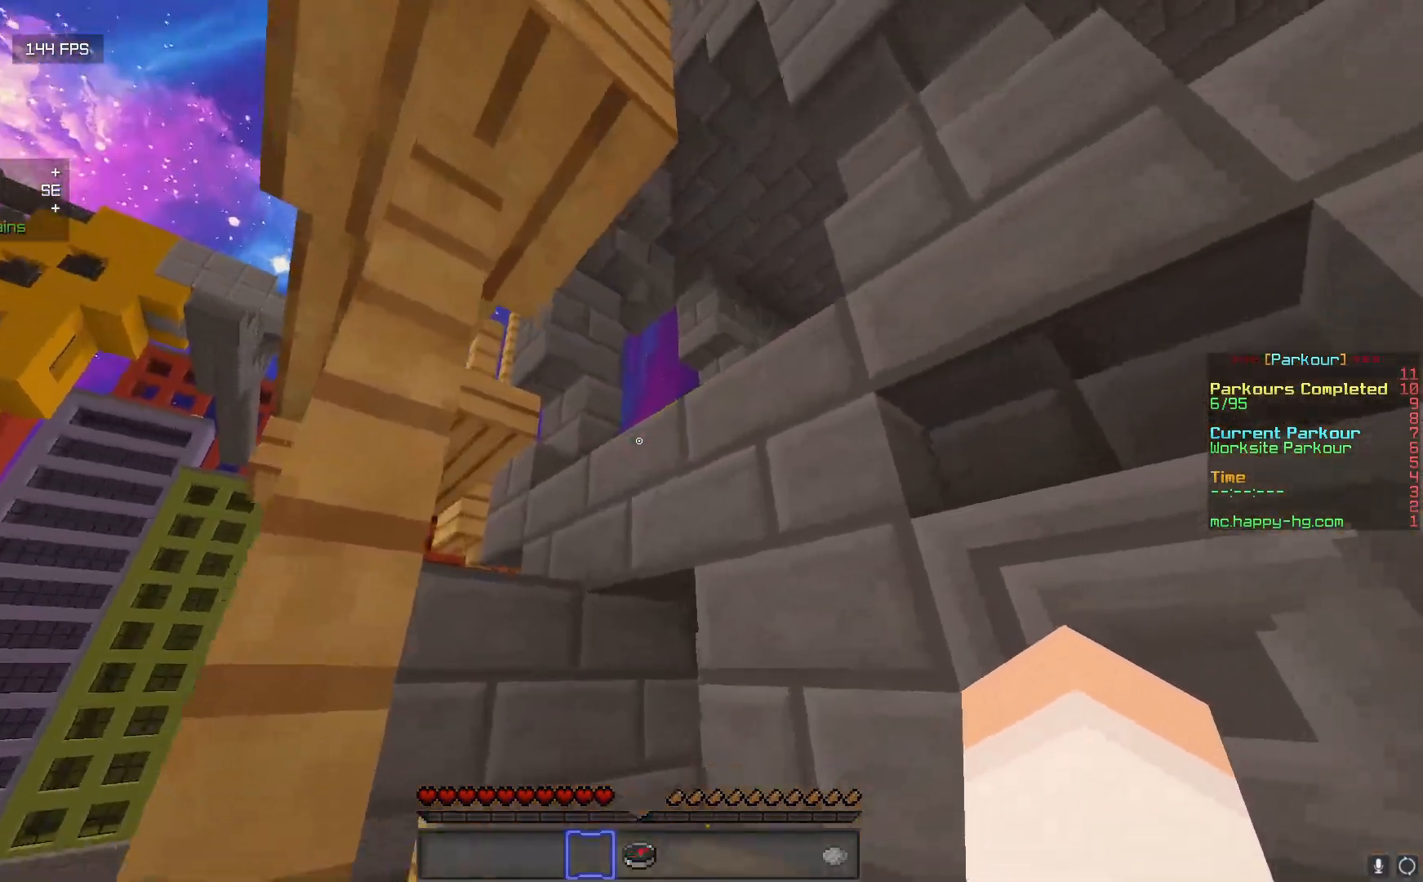
{"keys": ["w"], "mouse": [], "events": []}
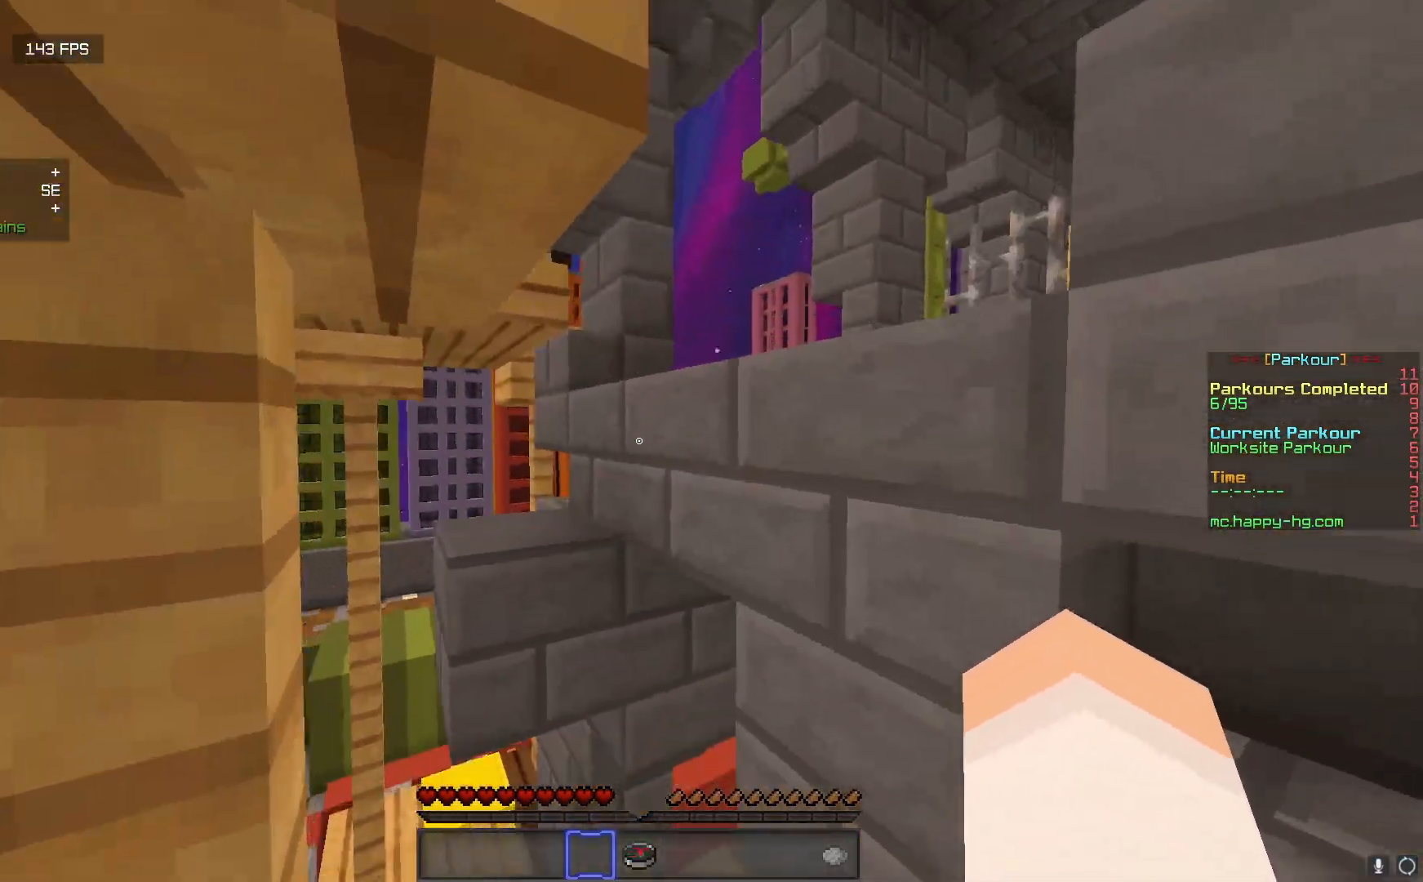
{"keys": ["d", "w"], "mouse": [], "events": [[417, "d", "down"]]}
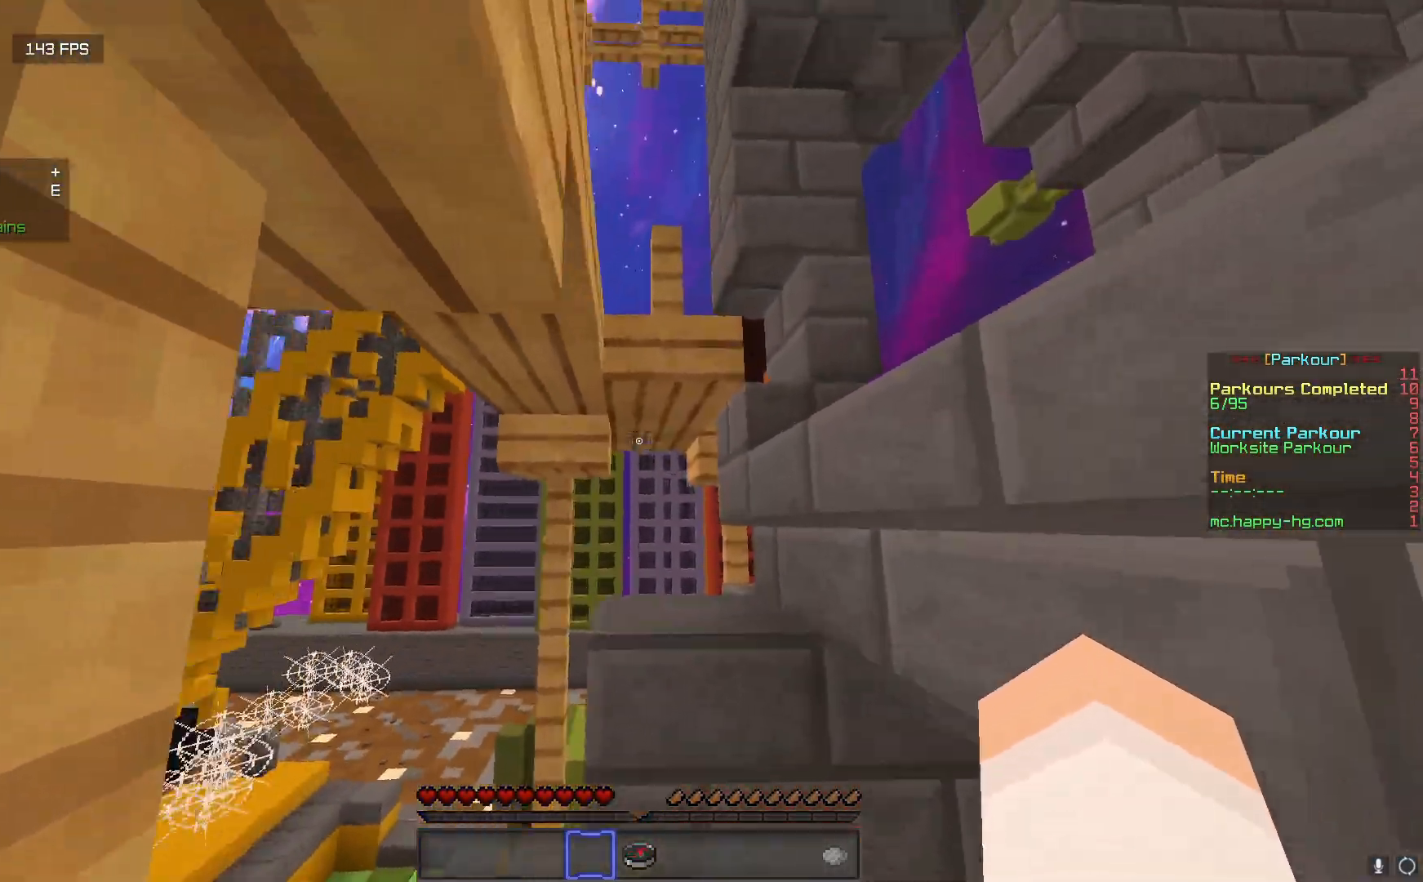
{"keys": ["s"], "mouse": [], "events": [[250, "d", "up"], [250, "w", "up"], [417, "s", "down"]]}
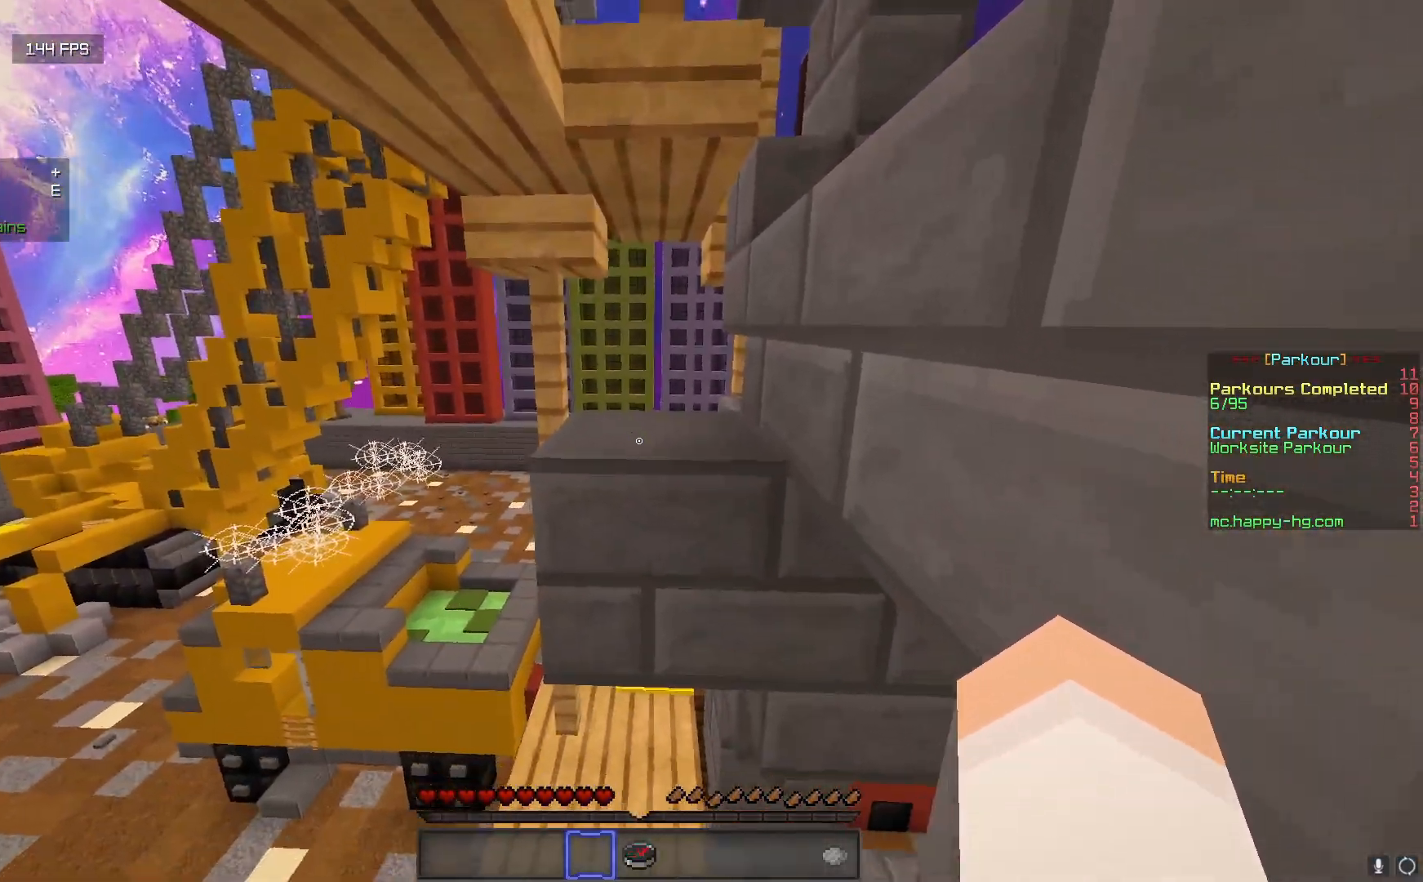
{"keys": [], "mouse": [], "events": [[133, "s", "up"], [350, "s", "down"], [450, "s", "up"]]}
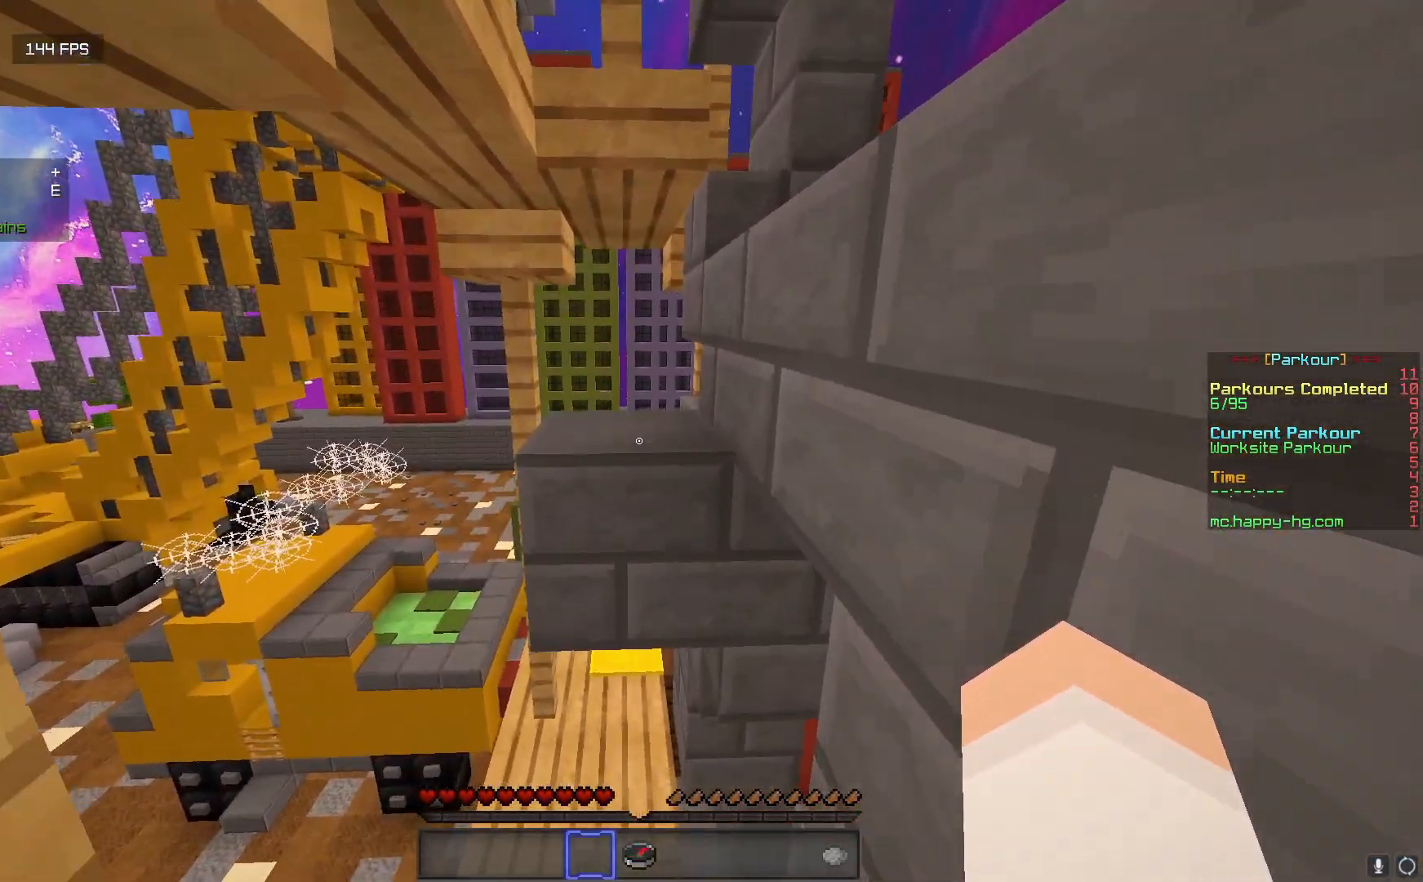
{"keys": ["w"], "mouse": [], "events": [[267, "w", "down"]]}
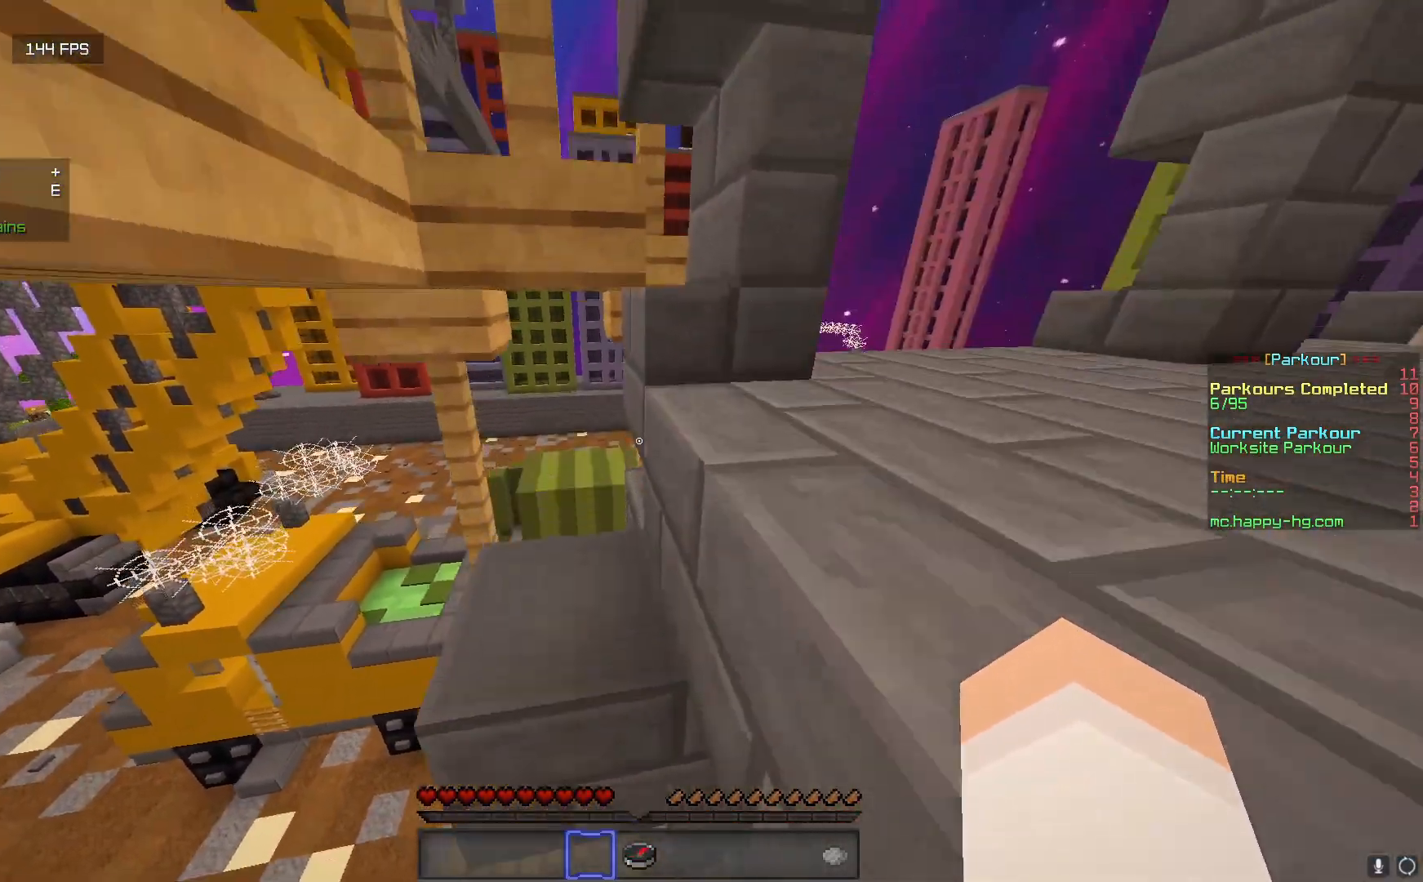
{"keys": [], "mouse": [], "events": [[117, "w", "up"], [217, "s", "down"], [267, "d", "down"], [383, "s", "up"], [483, "d", "up"]]}
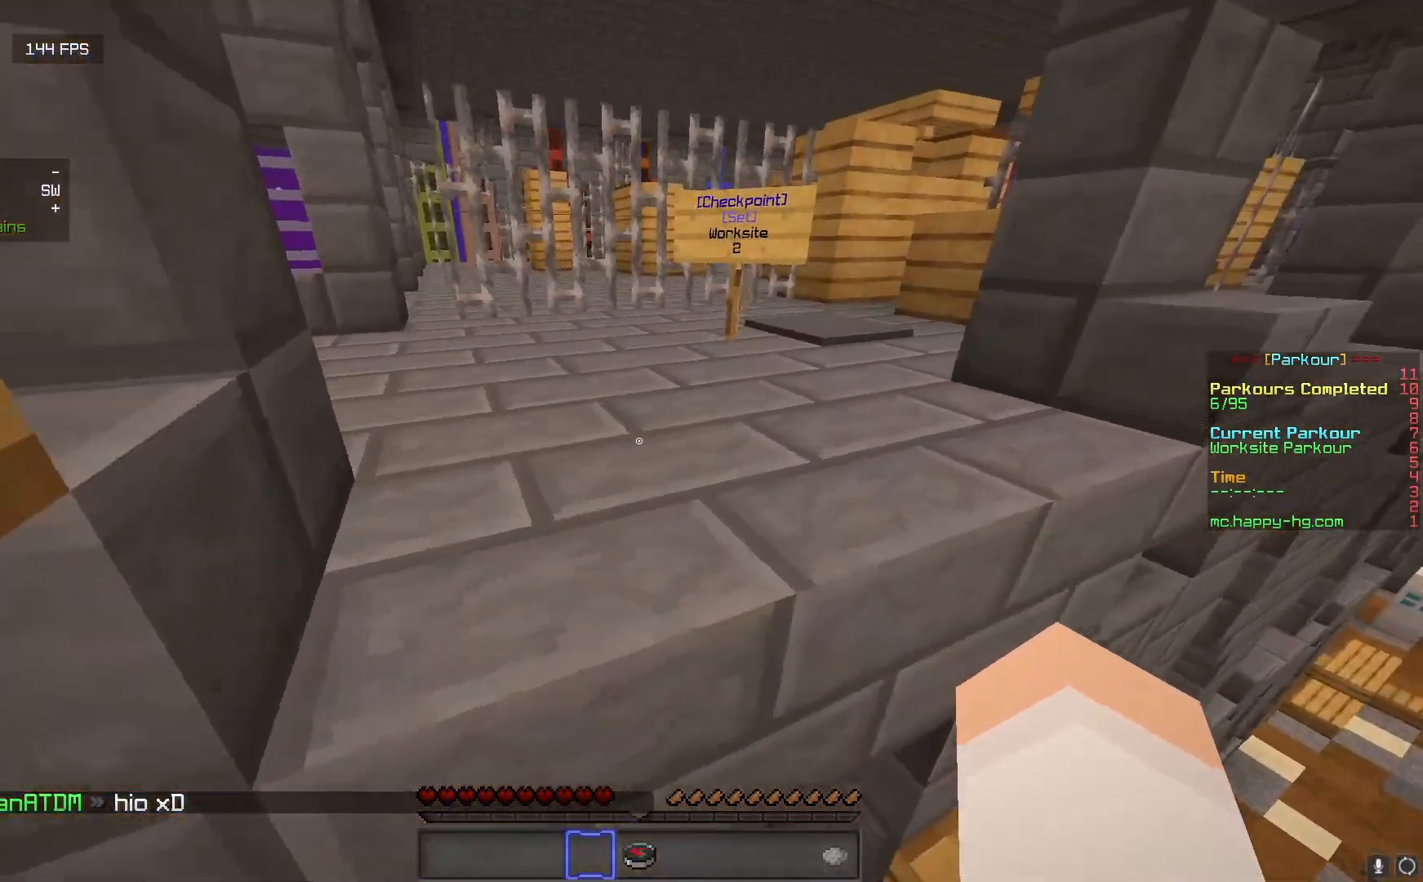
{"keys": ["a", "w"], "mouse": [], "events": [[100, "w", "down"], [483, "a", "down"]]}